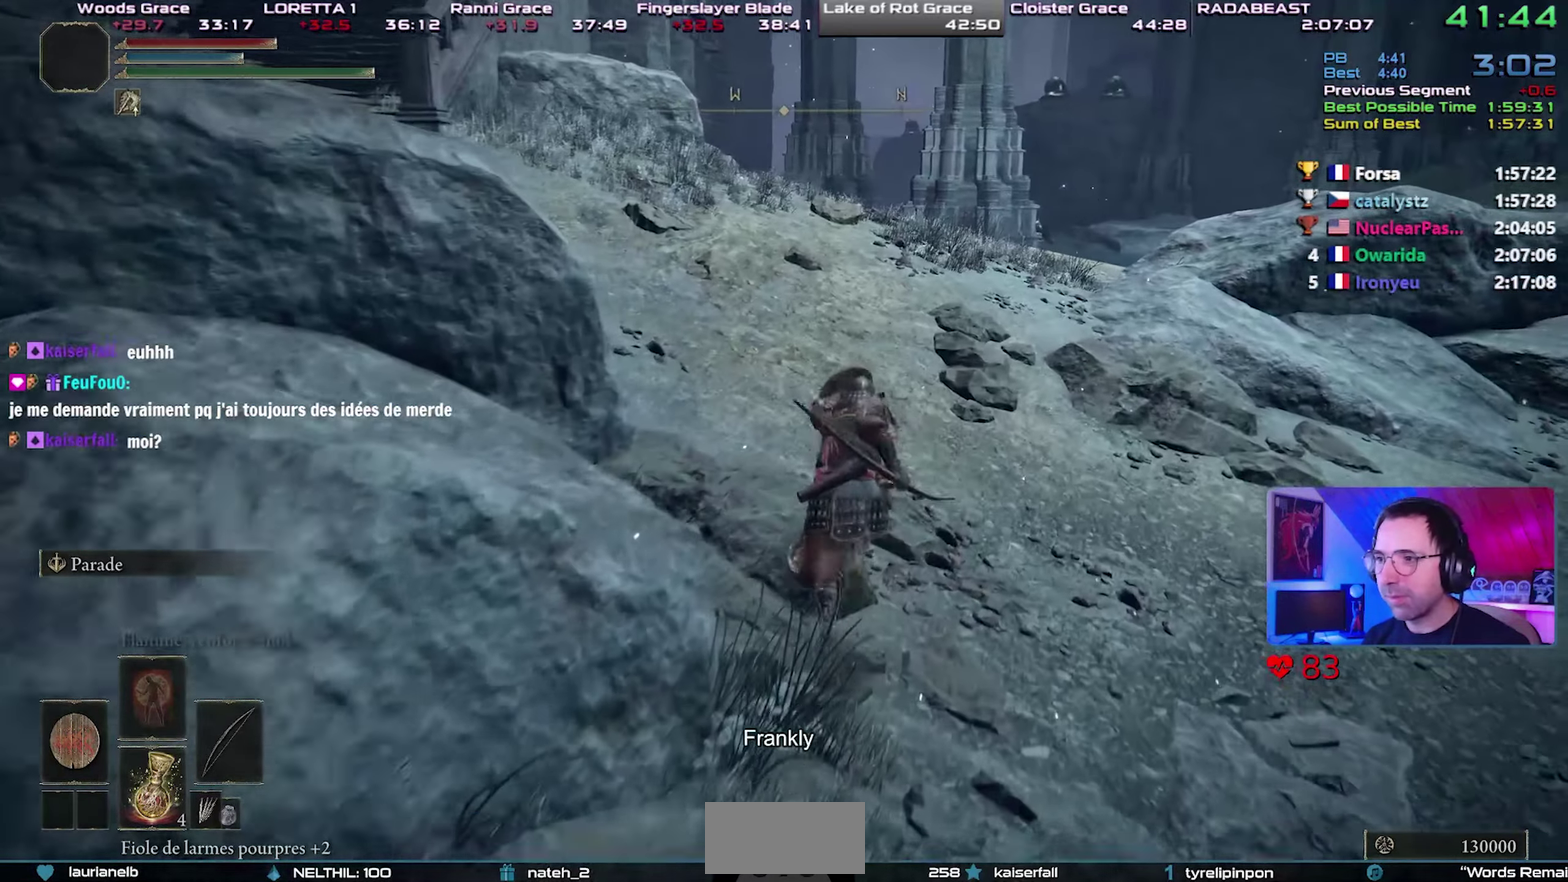
Gameplay with a controller (PlayStation layout); each line is a JSON object with the inputs held at the frame after it. "button_events" lists button changes between this image and that frame as [ms after this image, input, new state], when the widget could be followed in between (sticks are given only as held states). This document gives stick clicks only as held states, not as events. Not read: L1 R1.
{"buttons": ["CIRCLE"], "left_stick": "up-right", "right_stick": "center", "button_events": []}
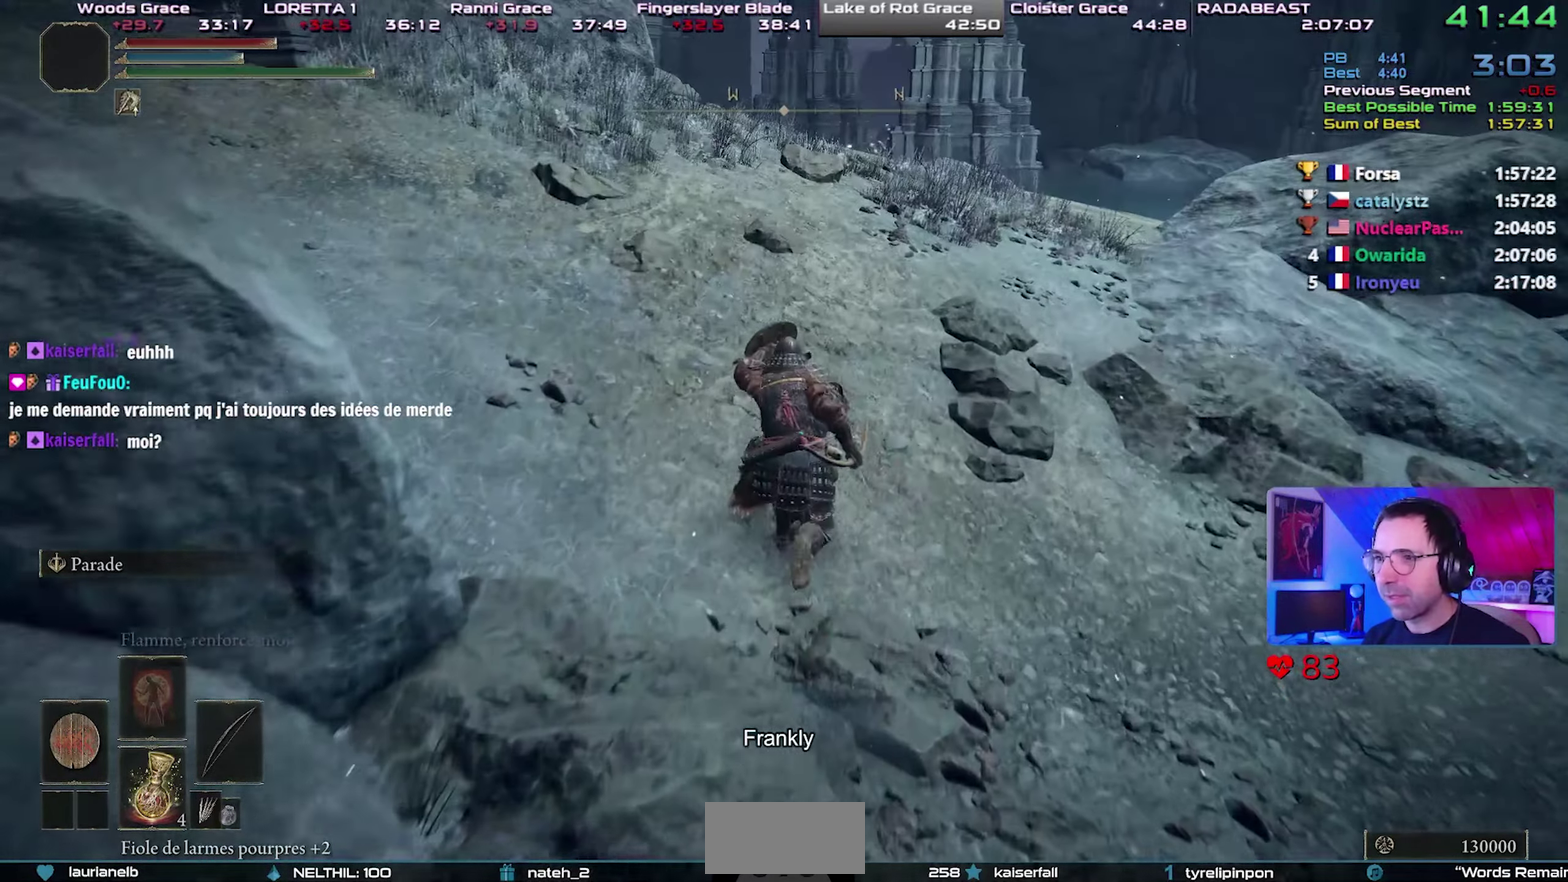
{"buttons": ["CIRCLE"], "left_stick": "up-right", "right_stick": "center", "button_events": []}
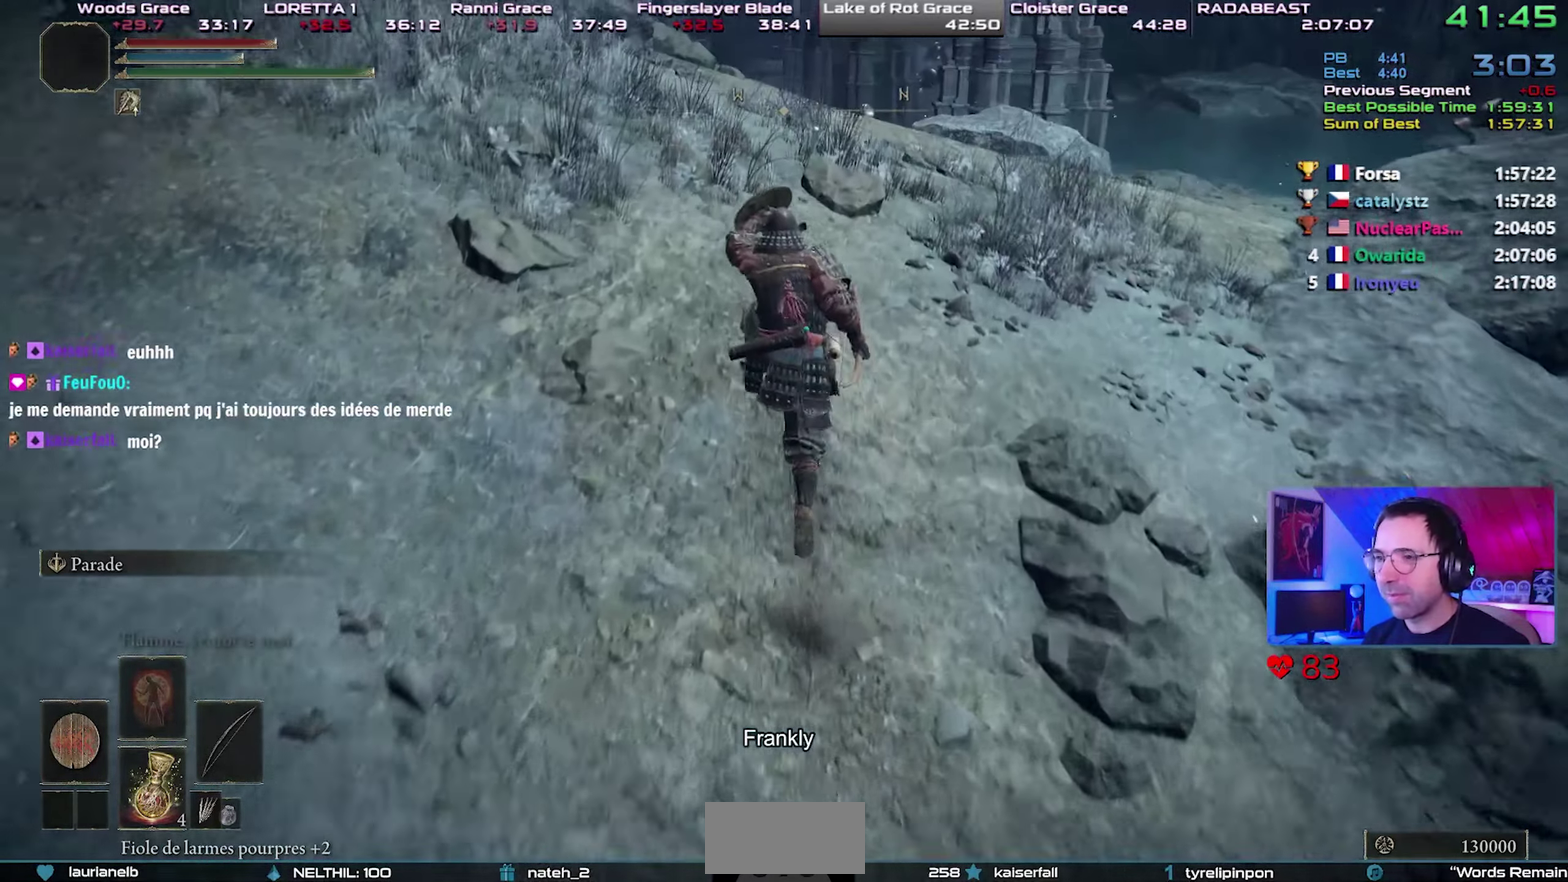
{"buttons": ["CIRCLE"], "left_stick": "up", "right_stick": "center", "button_events": []}
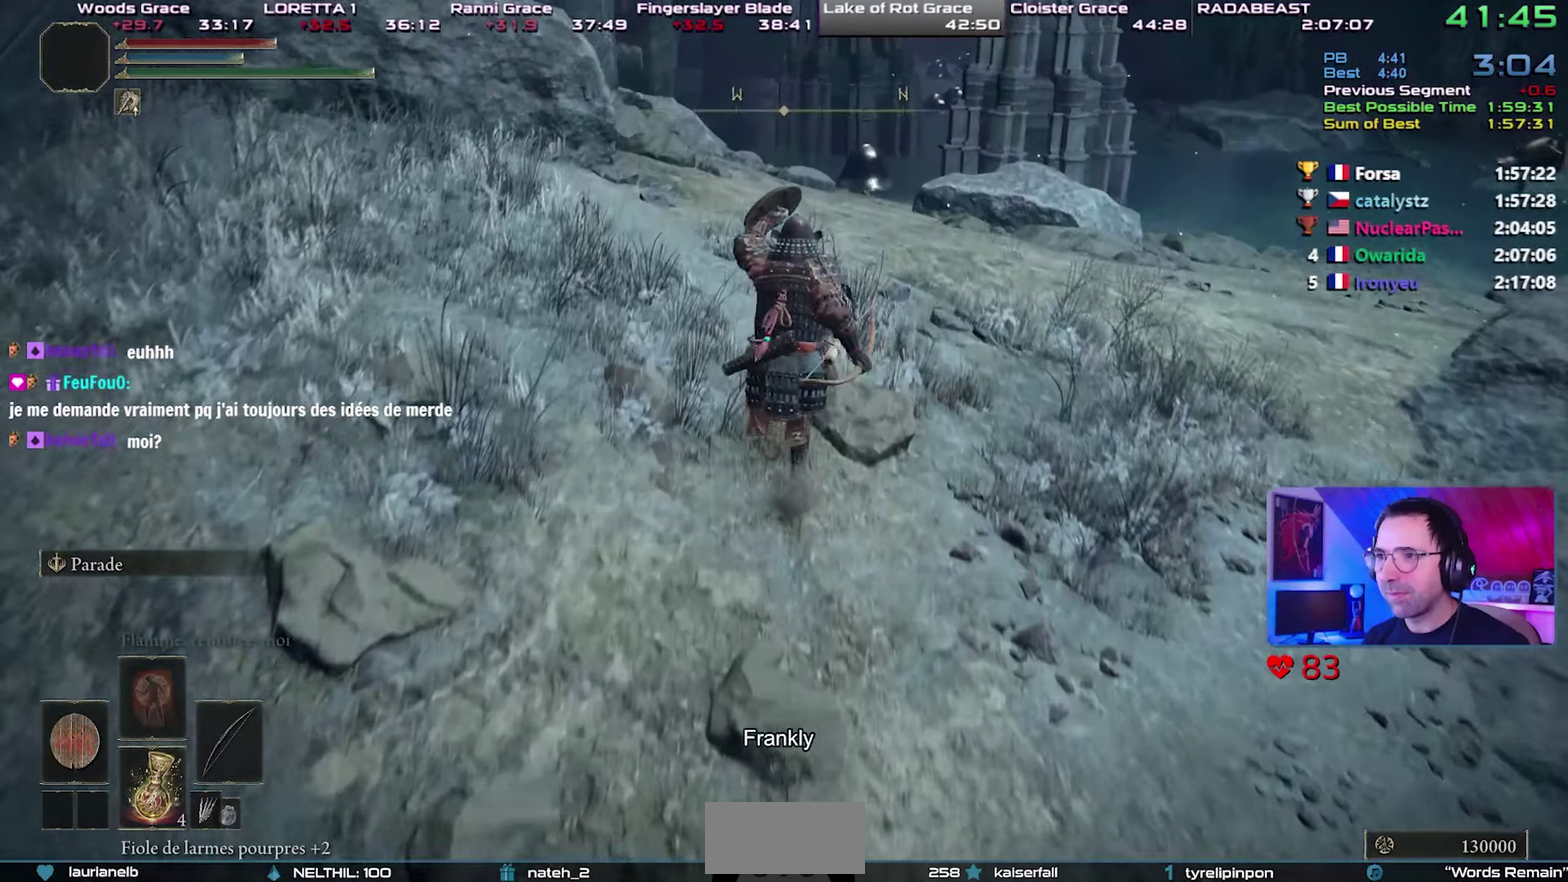
{"buttons": ["CIRCLE"], "left_stick": "up", "right_stick": "center", "button_events": []}
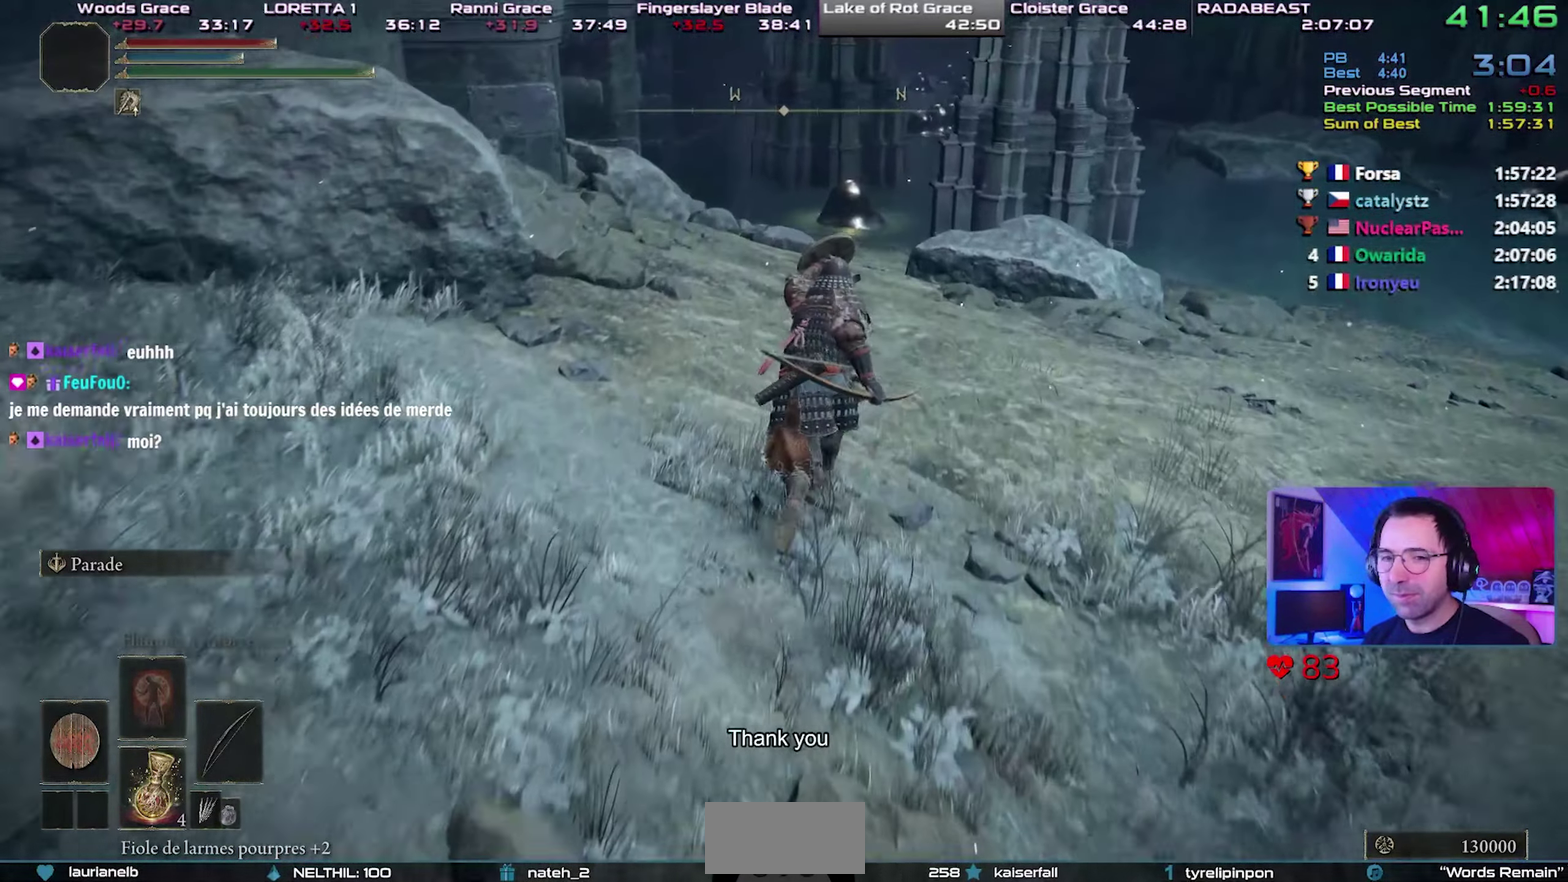
{"buttons": ["CIRCLE"], "left_stick": "up", "right_stick": "center", "button_events": []}
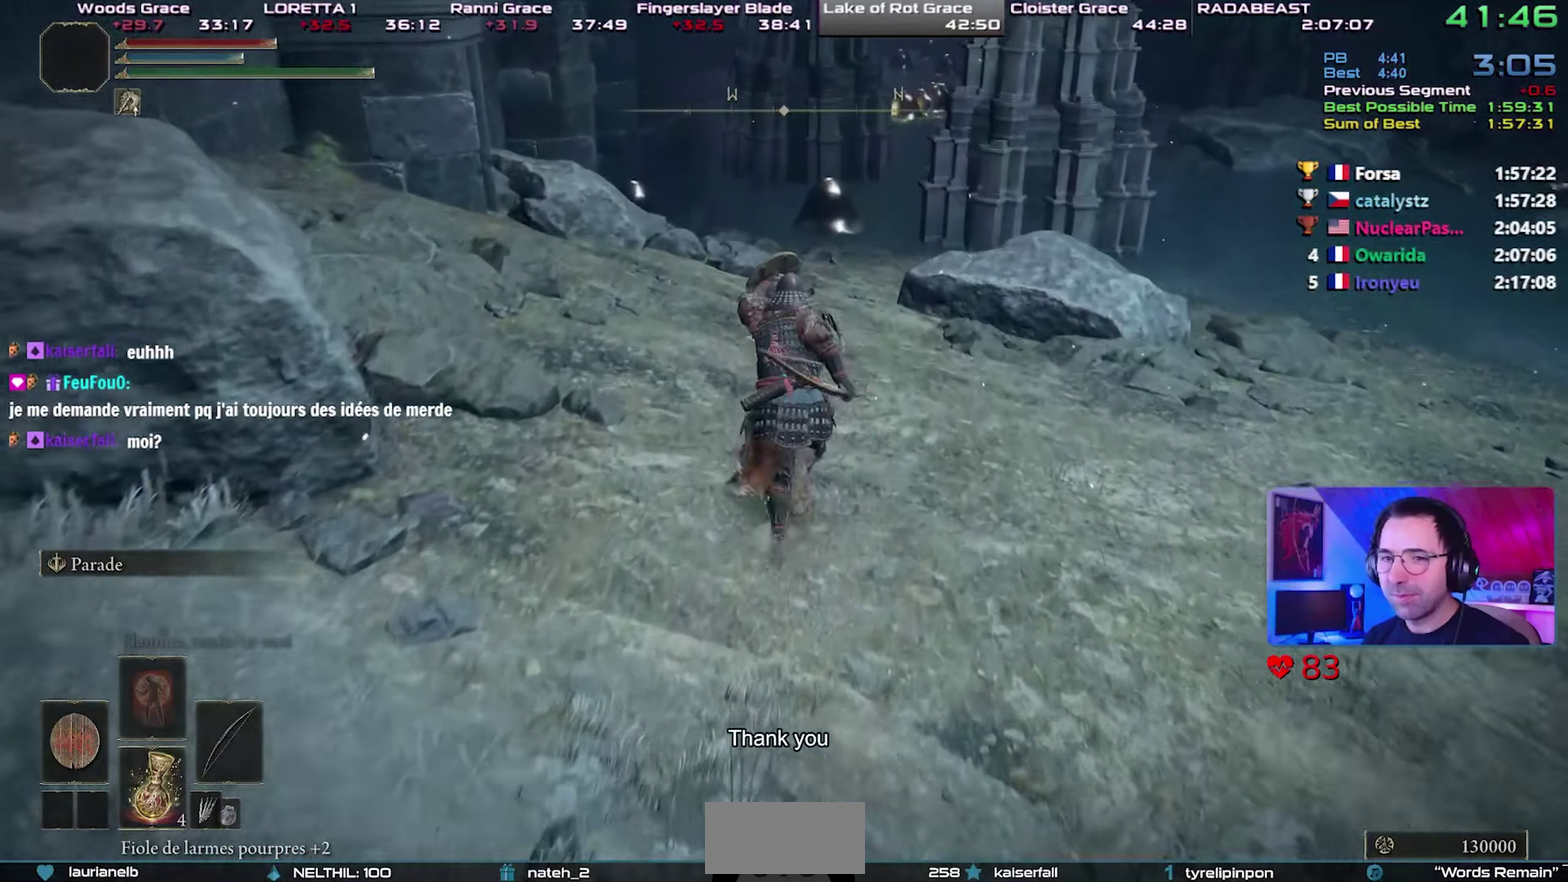
{"buttons": ["CIRCLE"], "left_stick": "up", "right_stick": "center", "button_events": []}
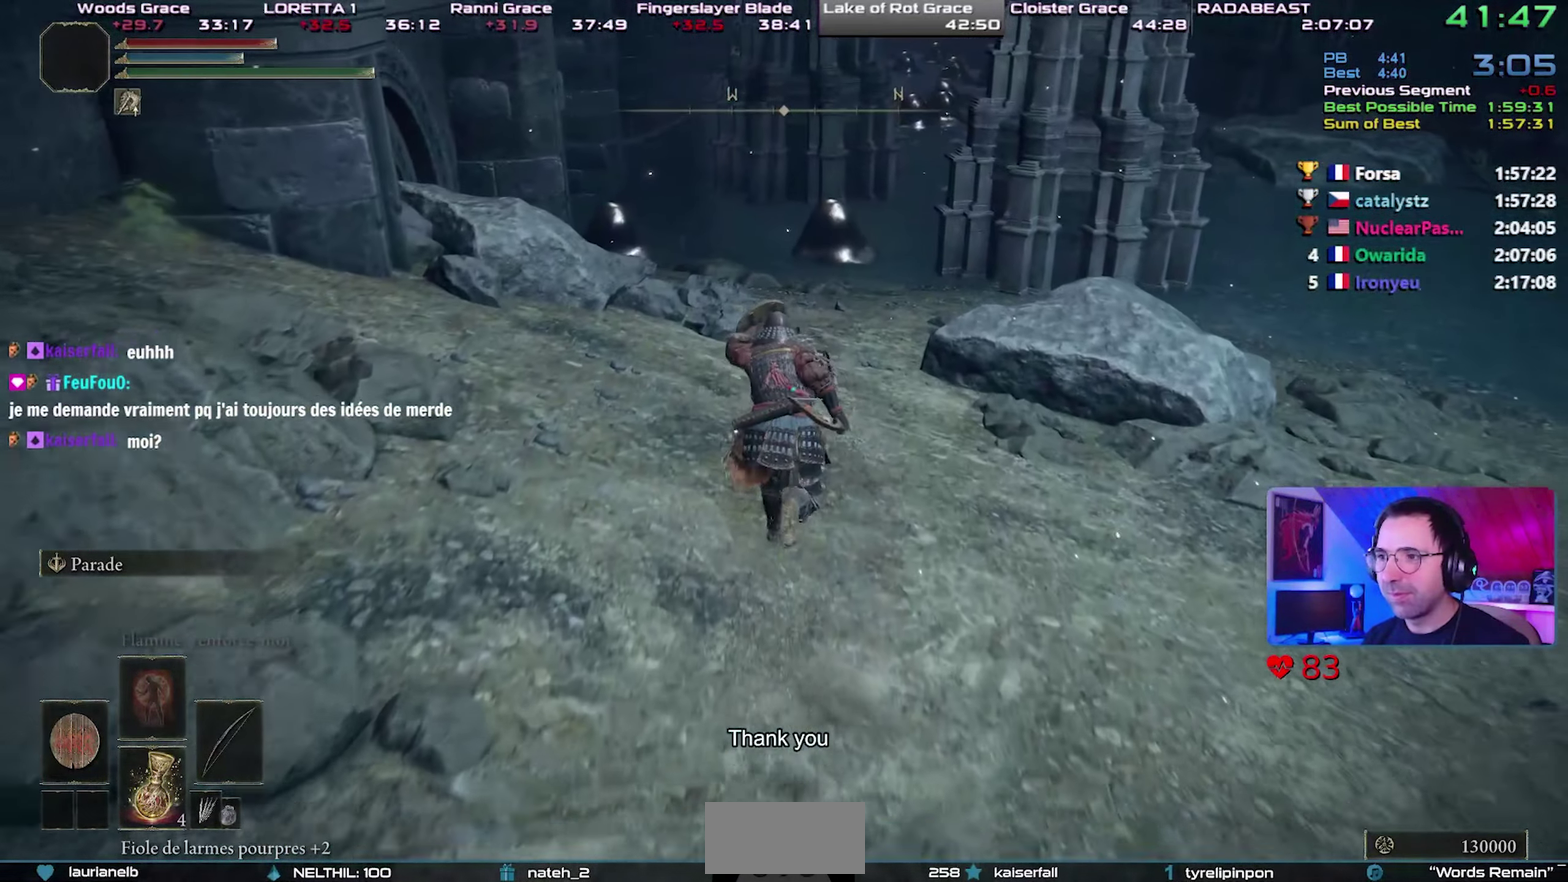
{"buttons": ["CIRCLE"], "left_stick": "up-right", "right_stick": "center", "button_events": []}
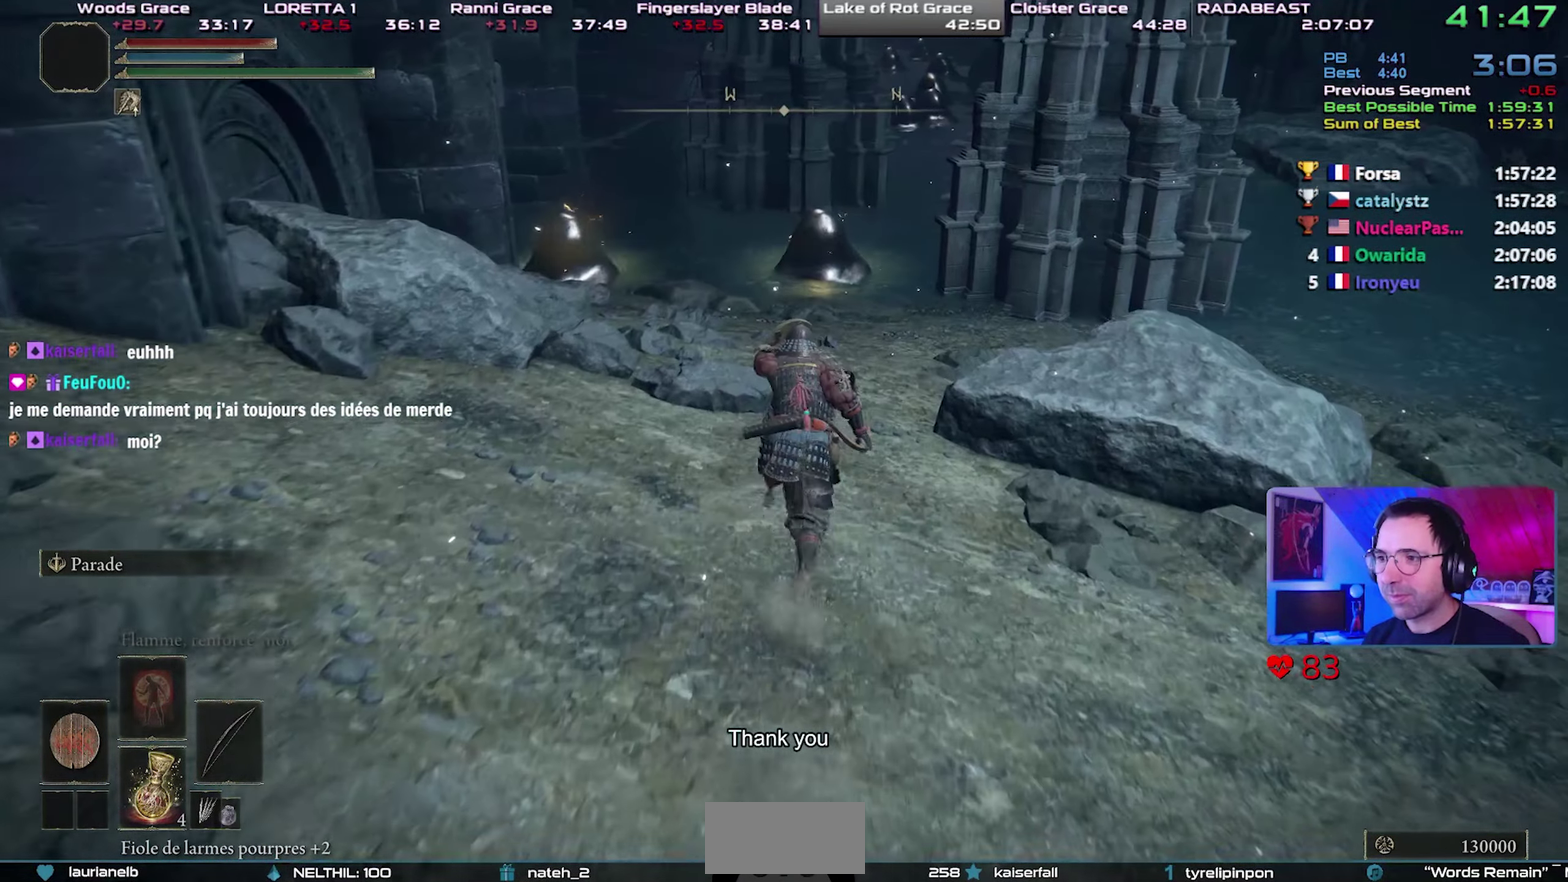
{"buttons": ["CIRCLE"], "left_stick": "up-right", "right_stick": "center", "button_events": []}
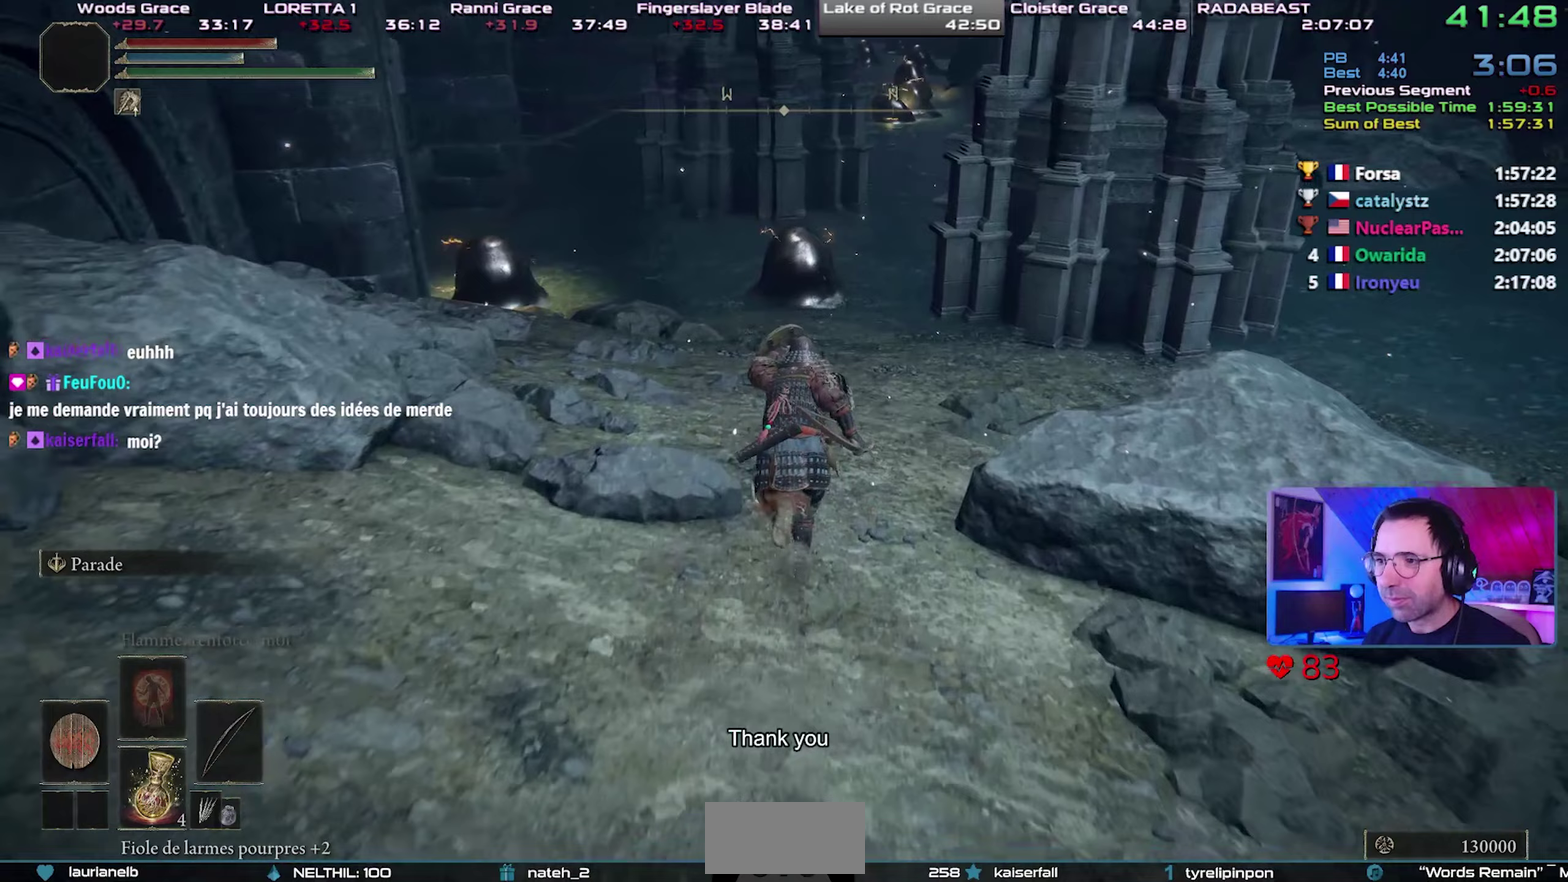
{"buttons": ["CIRCLE"], "left_stick": "center", "right_stick": "center", "button_events": []}
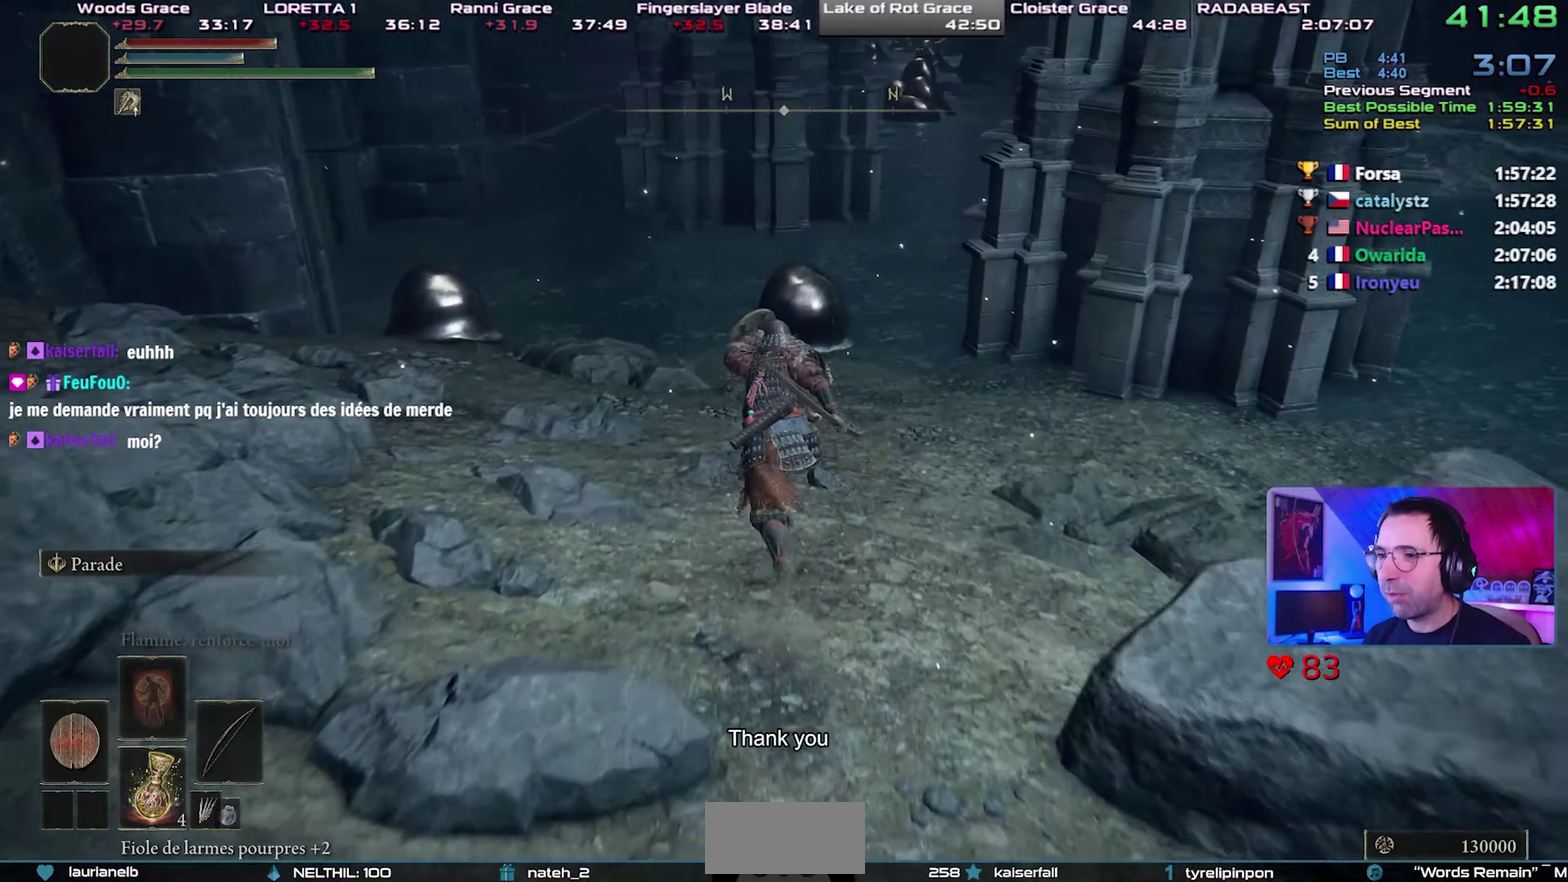
{"buttons": ["CIRCLE"], "left_stick": "up", "right_stick": "center", "button_events": []}
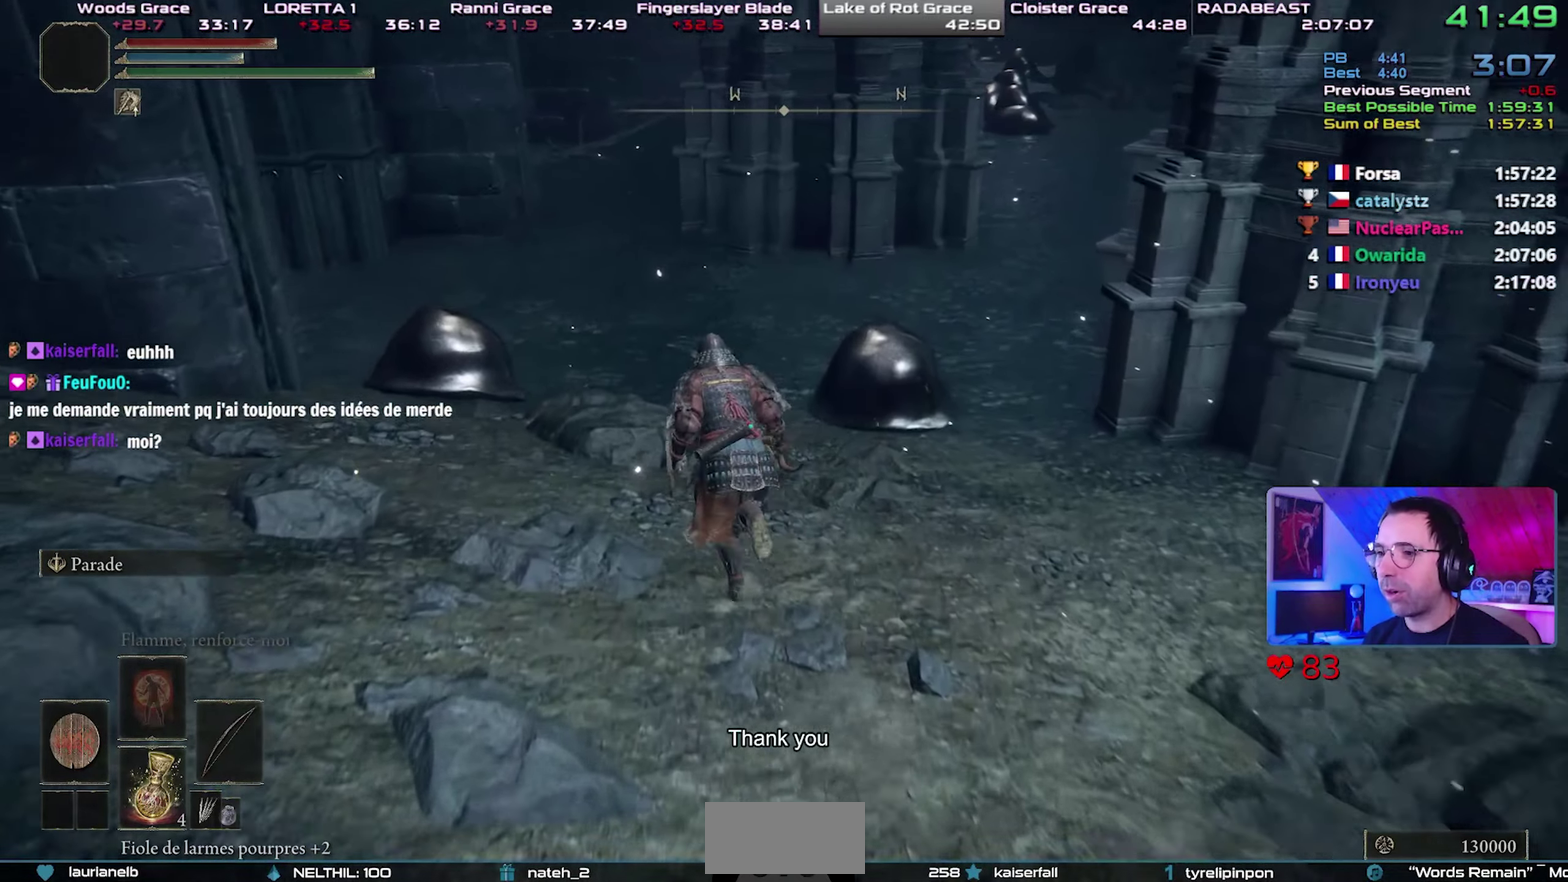
{"buttons": ["CIRCLE", "DPAD_UP"], "left_stick": "up-left", "right_stick": "center", "button_events": [[133, "START", "down"], [317, "START", "up"], [483, "DPAD_UP", "down"]]}
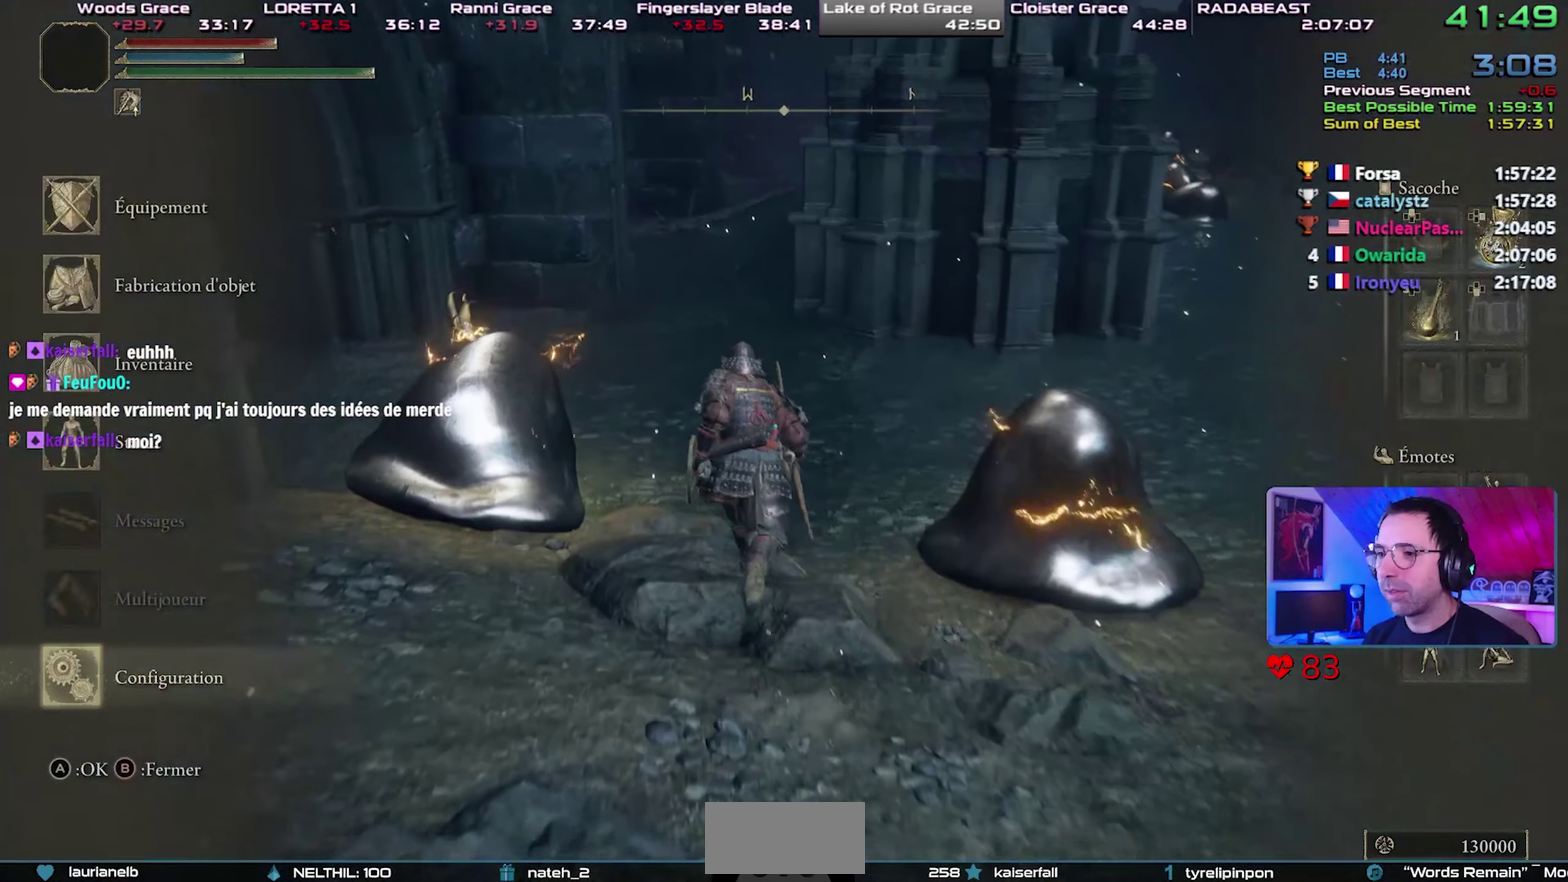
{"buttons": ["CIRCLE"], "left_stick": "up-left", "right_stick": "center", "button_events": [[83, "DPAD_UP", "up"]]}
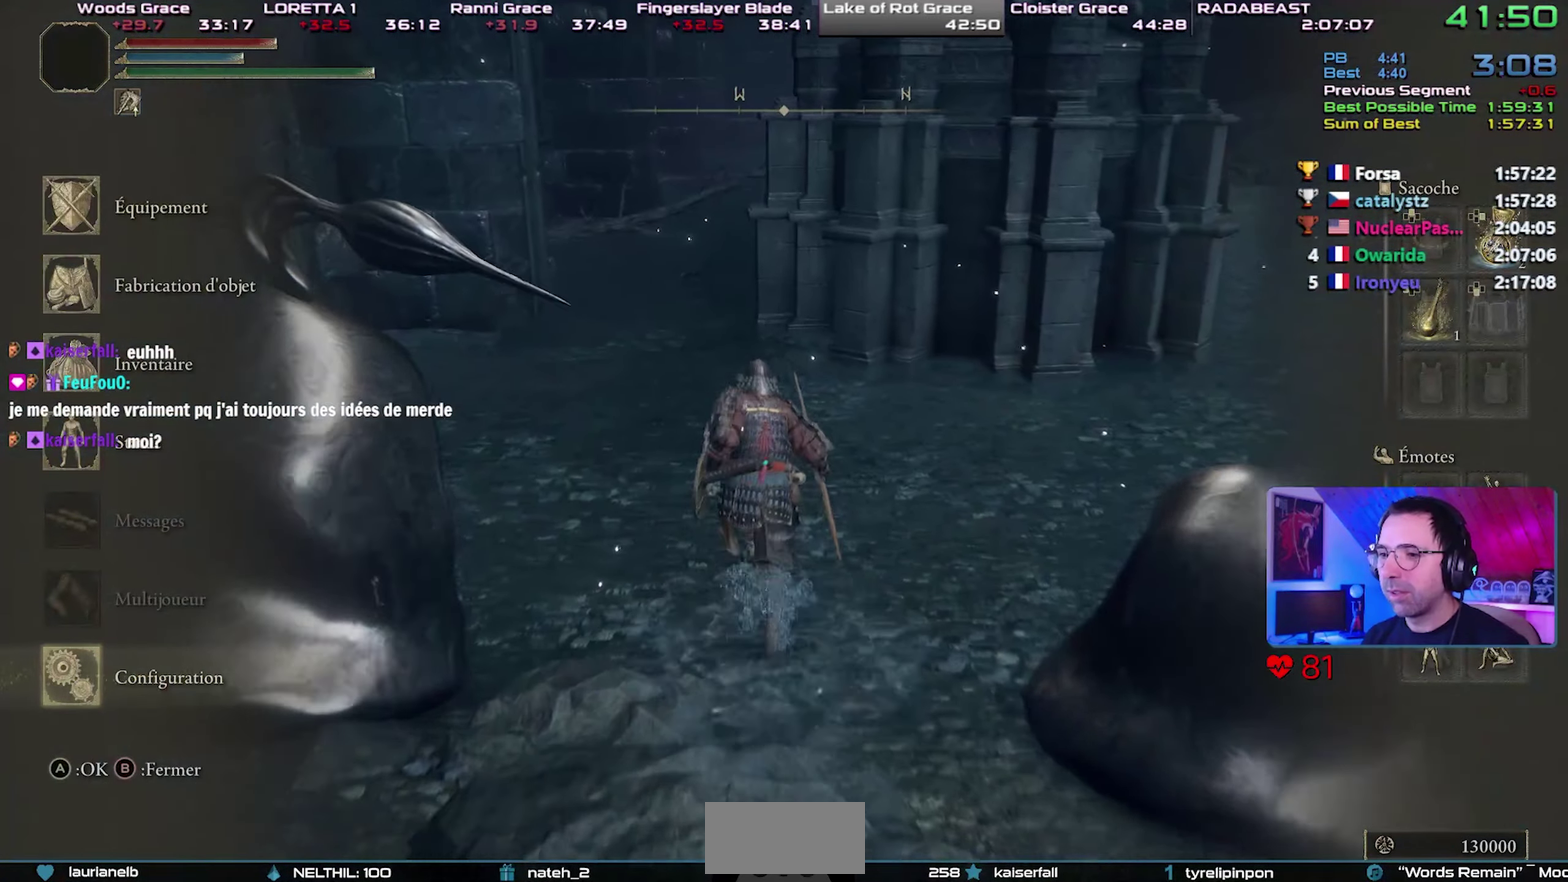
{"buttons": ["CIRCLE"], "left_stick": "up-left", "right_stick": "center", "button_events": []}
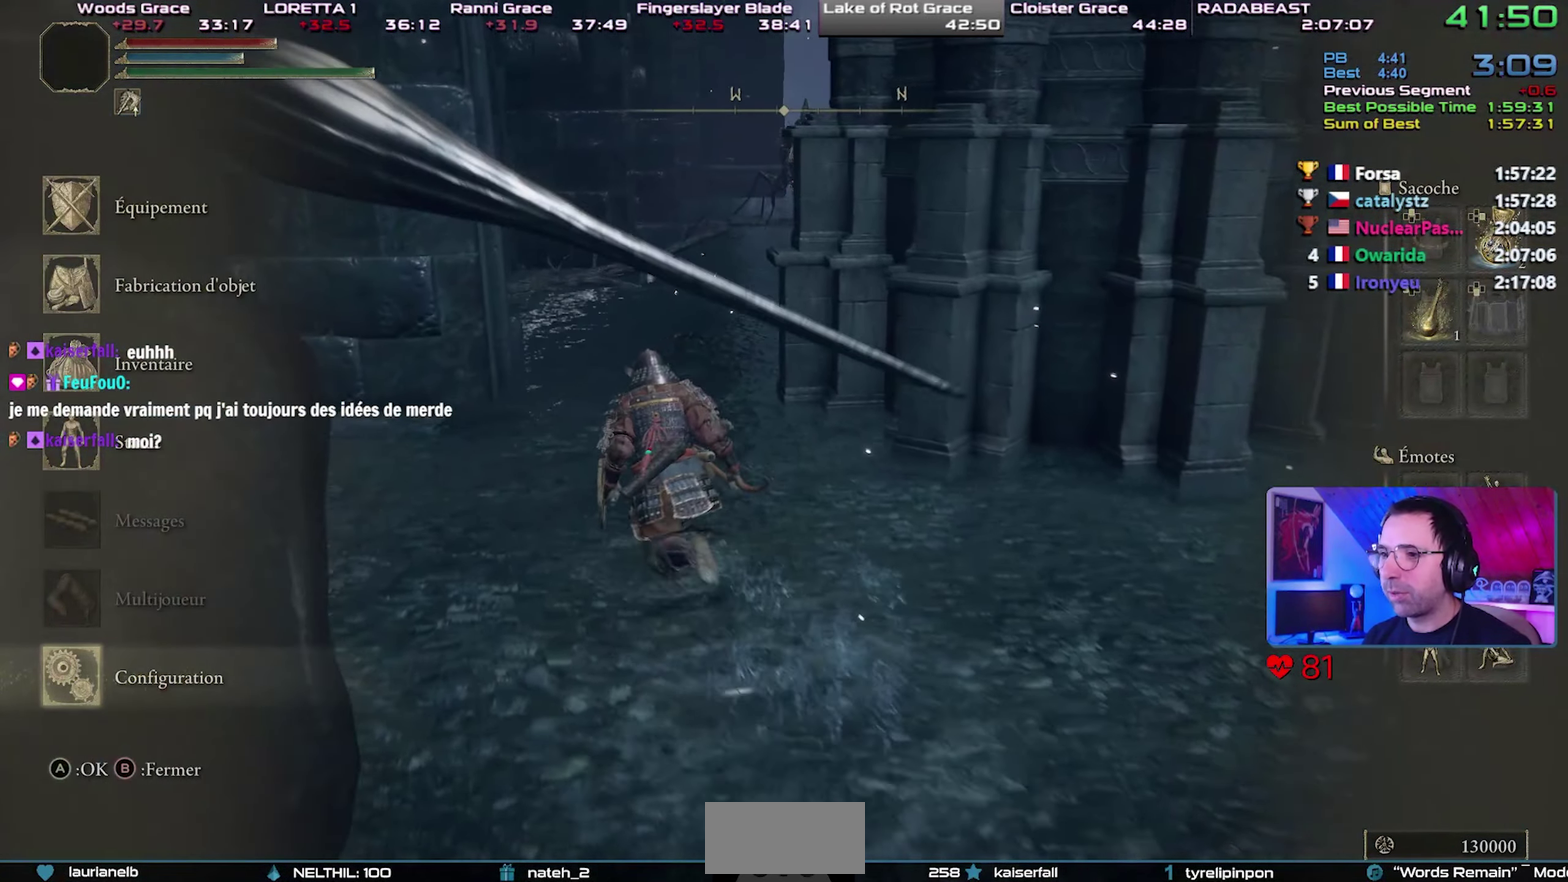
{"buttons": ["CIRCLE"], "left_stick": "up-left", "right_stick": "center", "button_events": []}
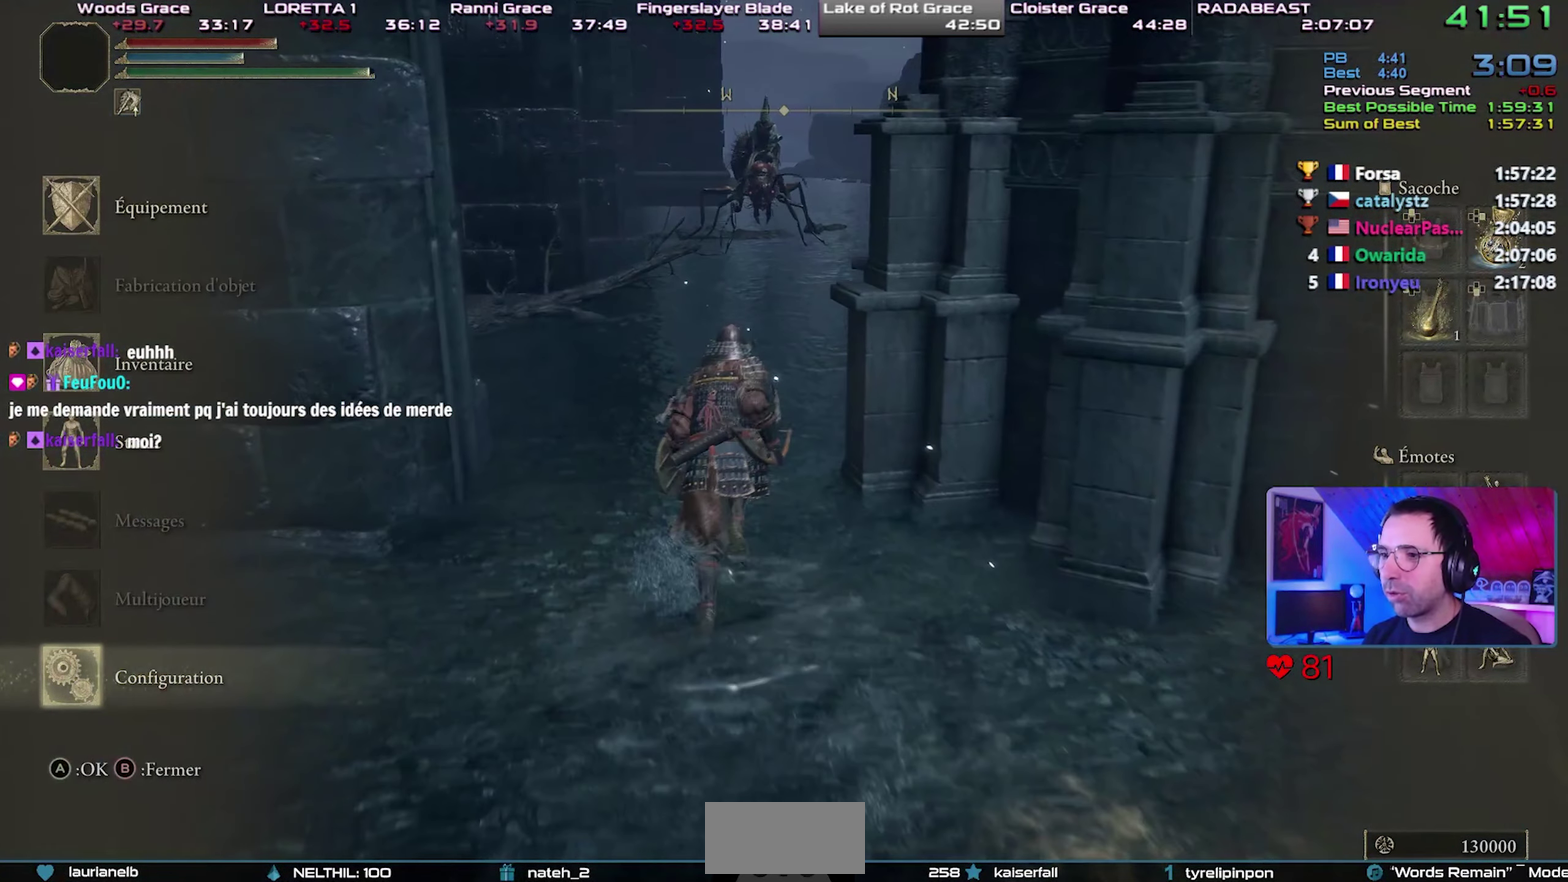
{"buttons": ["CIRCLE"], "left_stick": "up", "right_stick": "center", "button_events": [[33, "CROSS", "down"], [167, "CROSS", "up"]]}
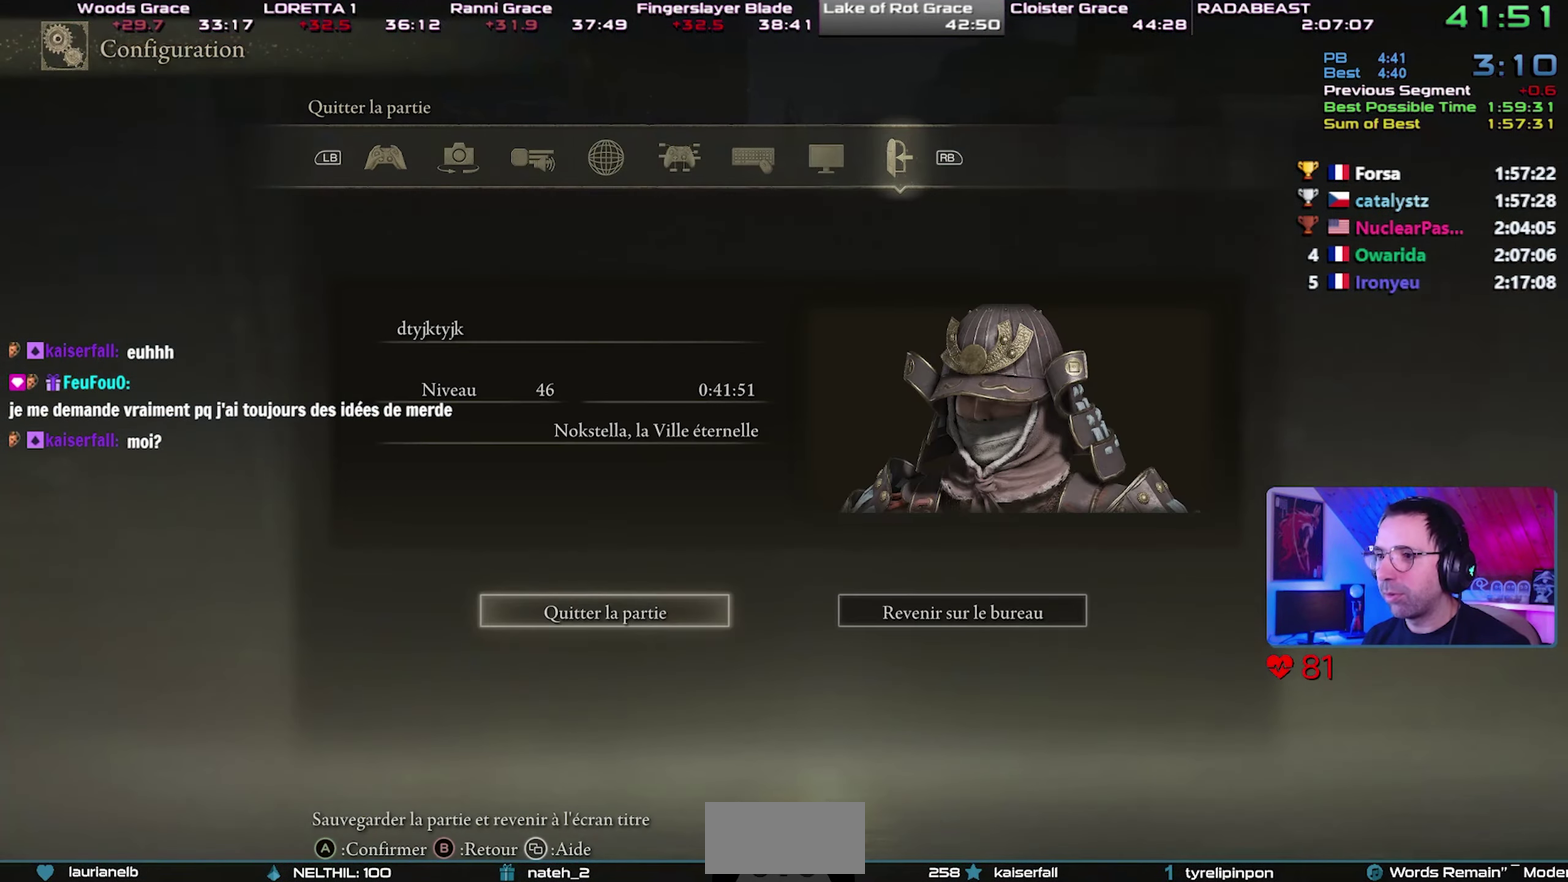
{"buttons": ["CIRCLE"], "left_stick": "up", "right_stick": "center", "button_events": [[283, "CROSS", "down"], [383, "CROSS", "up"]]}
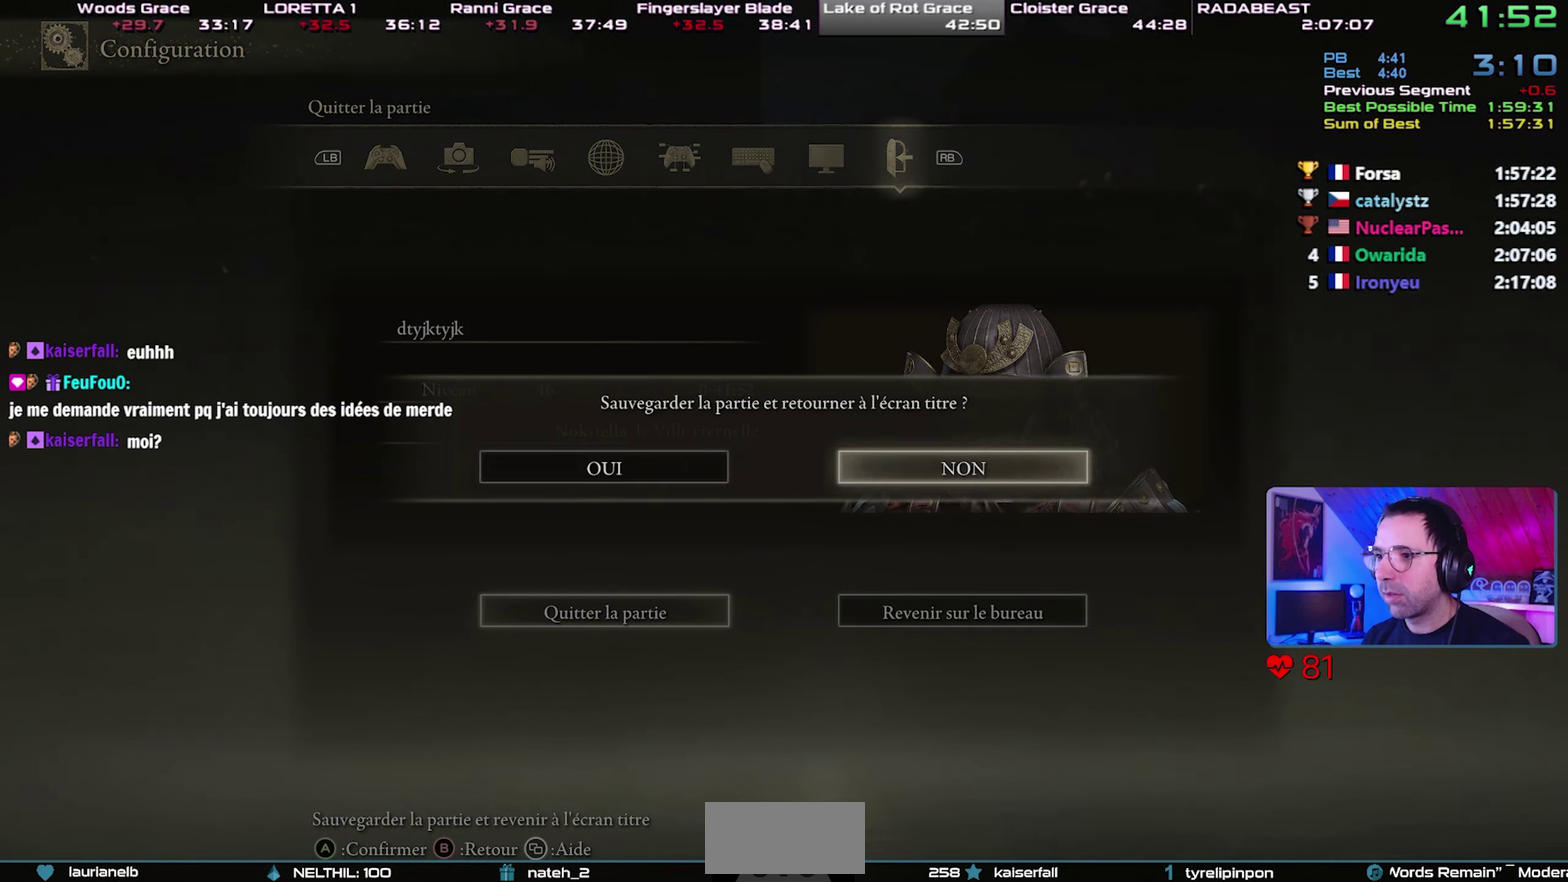
{"buttons": ["CIRCLE"], "left_stick": "up", "right_stick": "center", "button_events": [[67, "DPAD_LEFT", "down"], [150, "DPAD_LEFT", "up"]]}
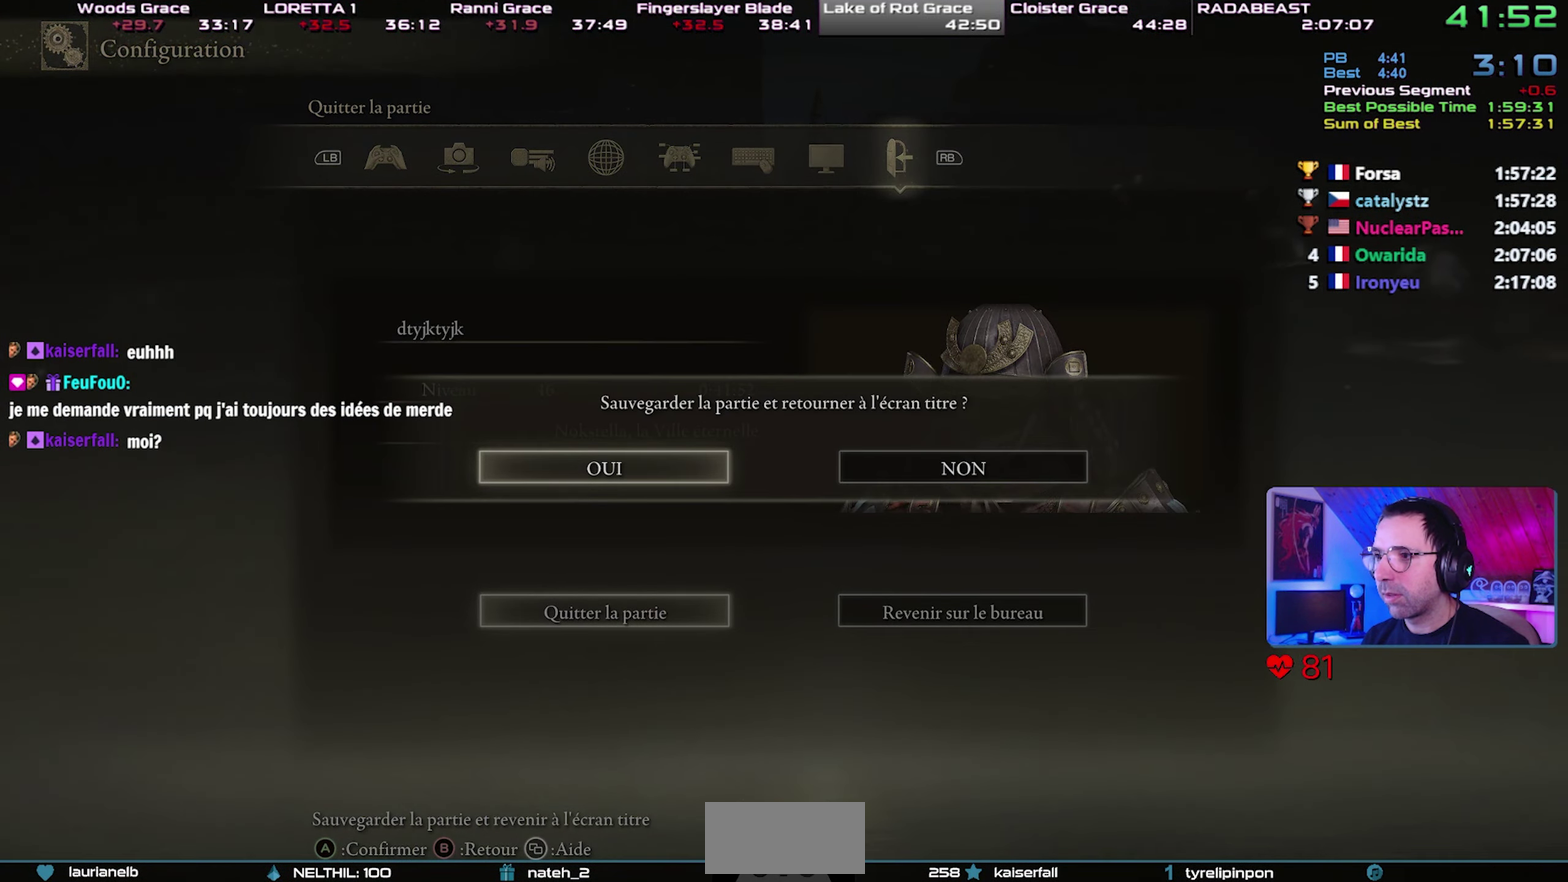
{"buttons": ["CIRCLE"], "left_stick": "up-left", "right_stick": "center", "button_events": []}
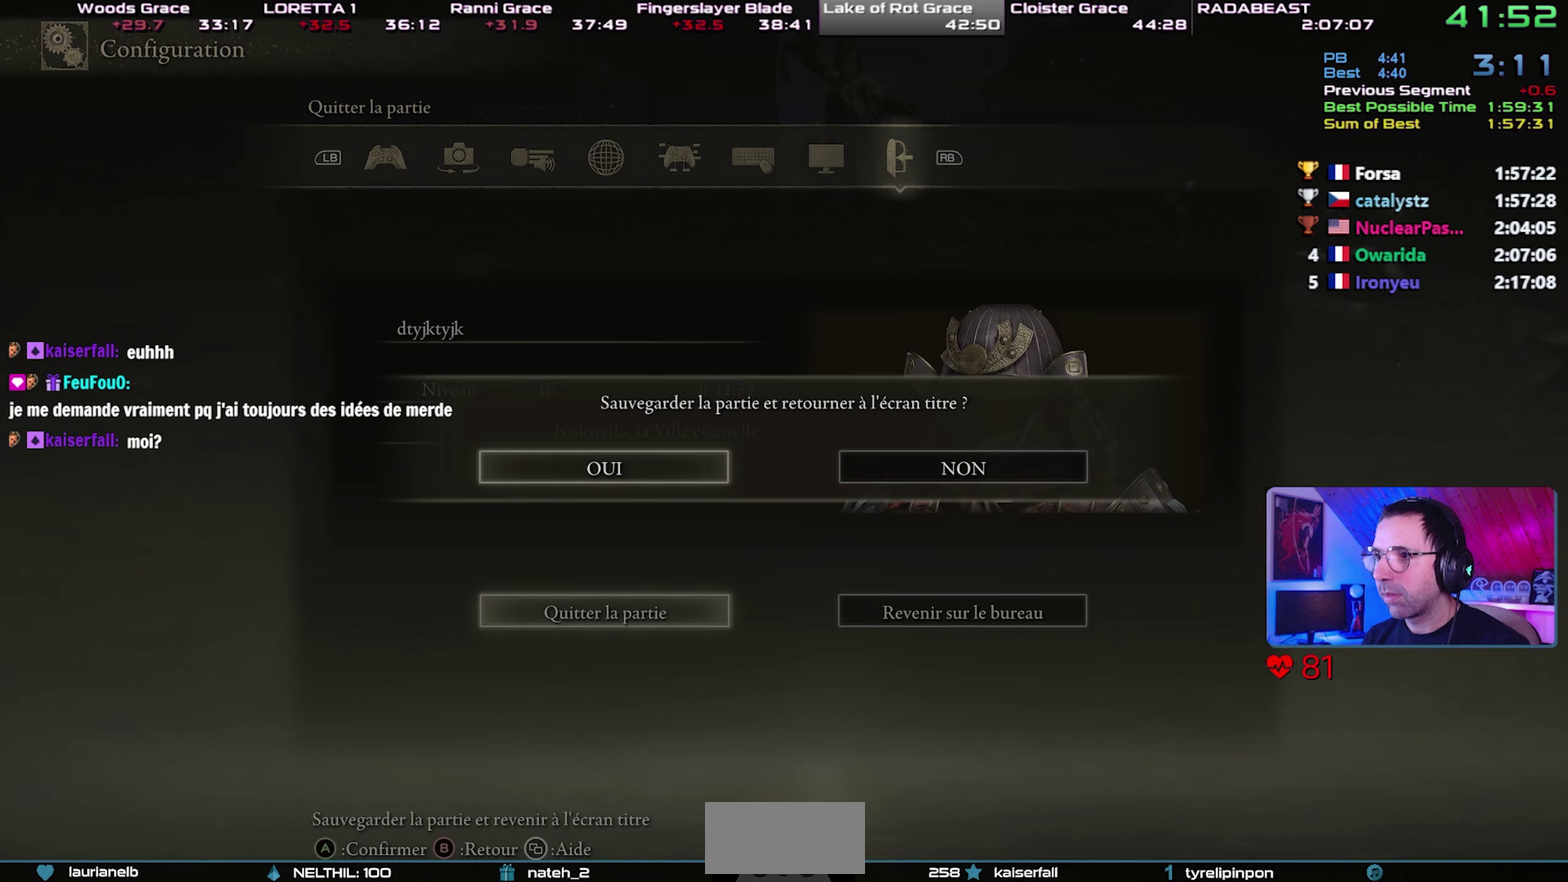
{"buttons": ["CIRCLE"], "left_stick": "up", "right_stick": "center", "button_events": []}
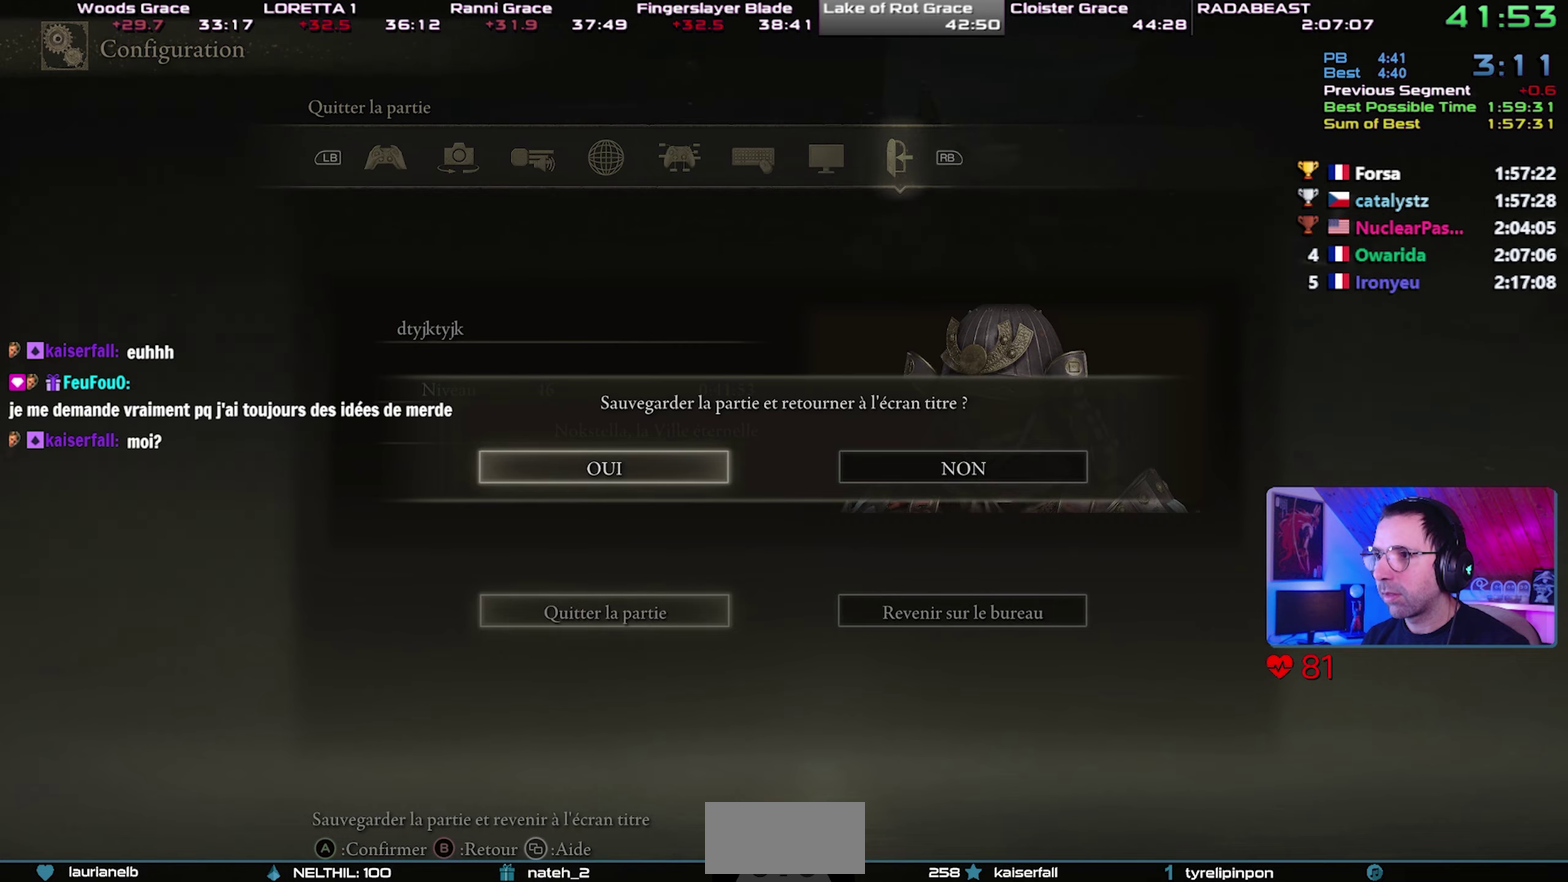
{"buttons": ["CROSS", "CIRCLE"], "left_stick": "up-right", "right_stick": "center", "button_events": [[33, "CROSS", "down"], [167, "CROSS", "up"], [267, "CROSS", "down"]]}
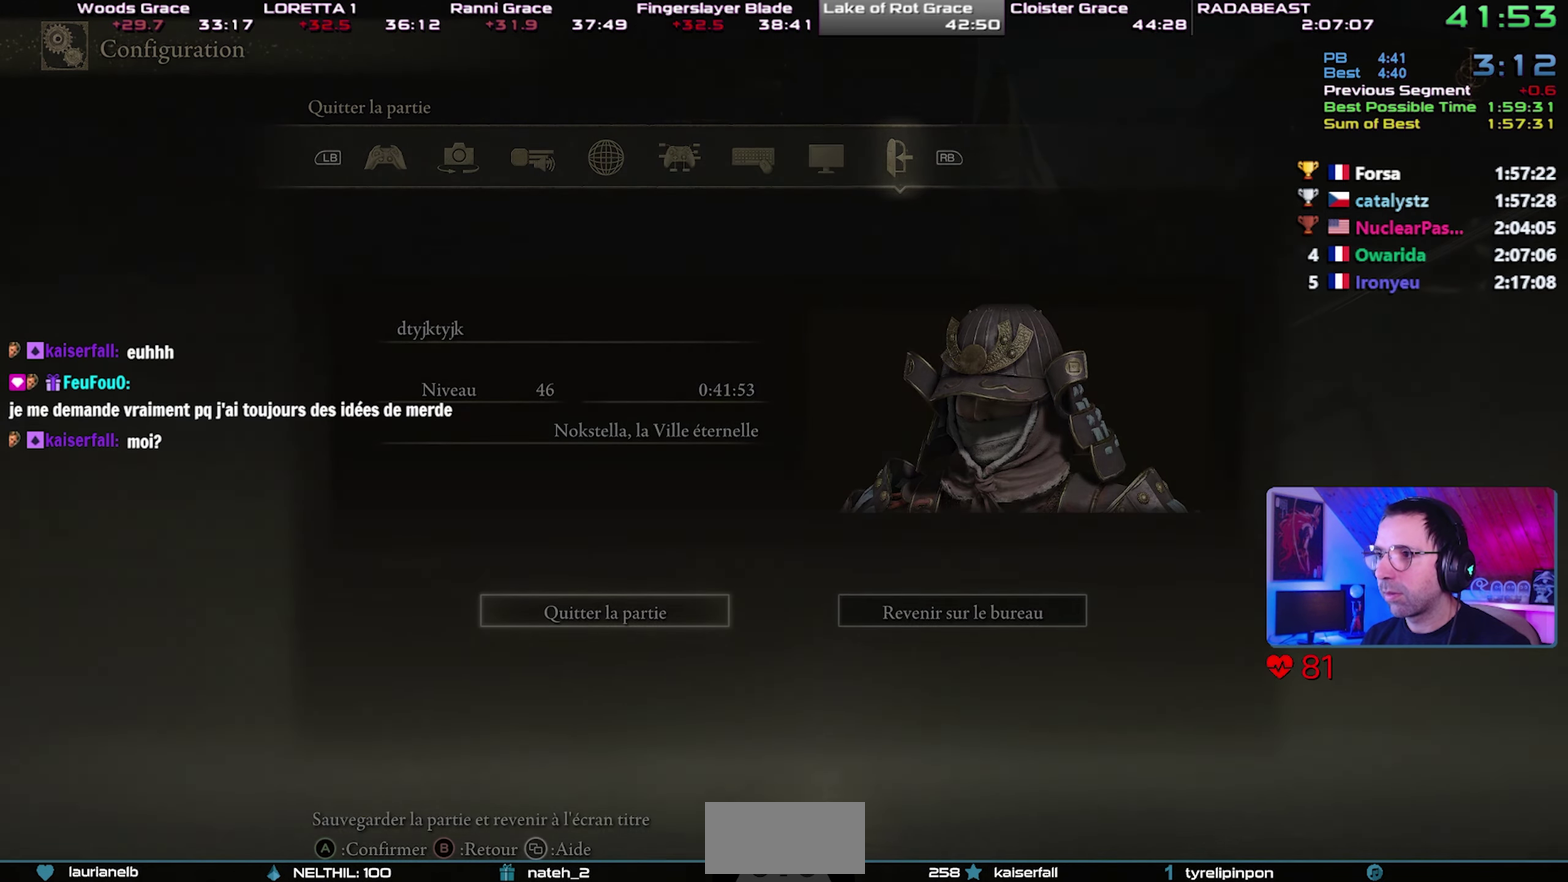
{"buttons": [], "left_stick": "center", "right_stick": "center", "button_events": [[33, "CROSS", "up"], [117, "CROSS", "down"], [183, "CIRCLE", "up"], [183, "CROSS", "up"], [267, "CROSS", "down"], [333, "CROSS", "up"], [400, "CROSS", "down"], [450, "CROSS", "up"]]}
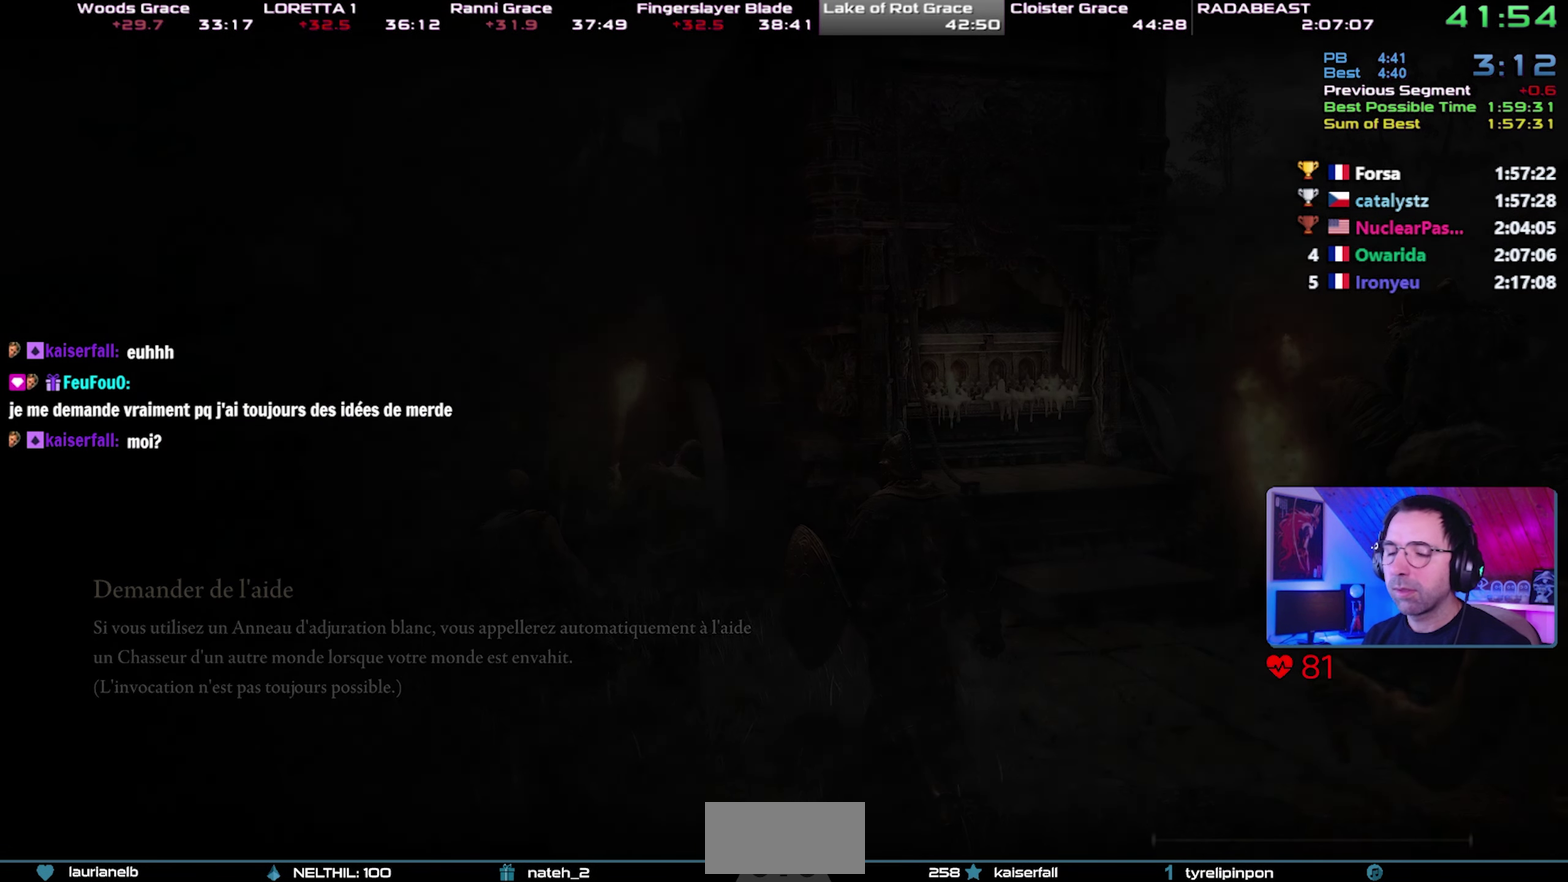
{"buttons": [], "left_stick": "center", "right_stick": "center", "button_events": [[33, "CROSS", "down"], [450, "CROSS", "up"]]}
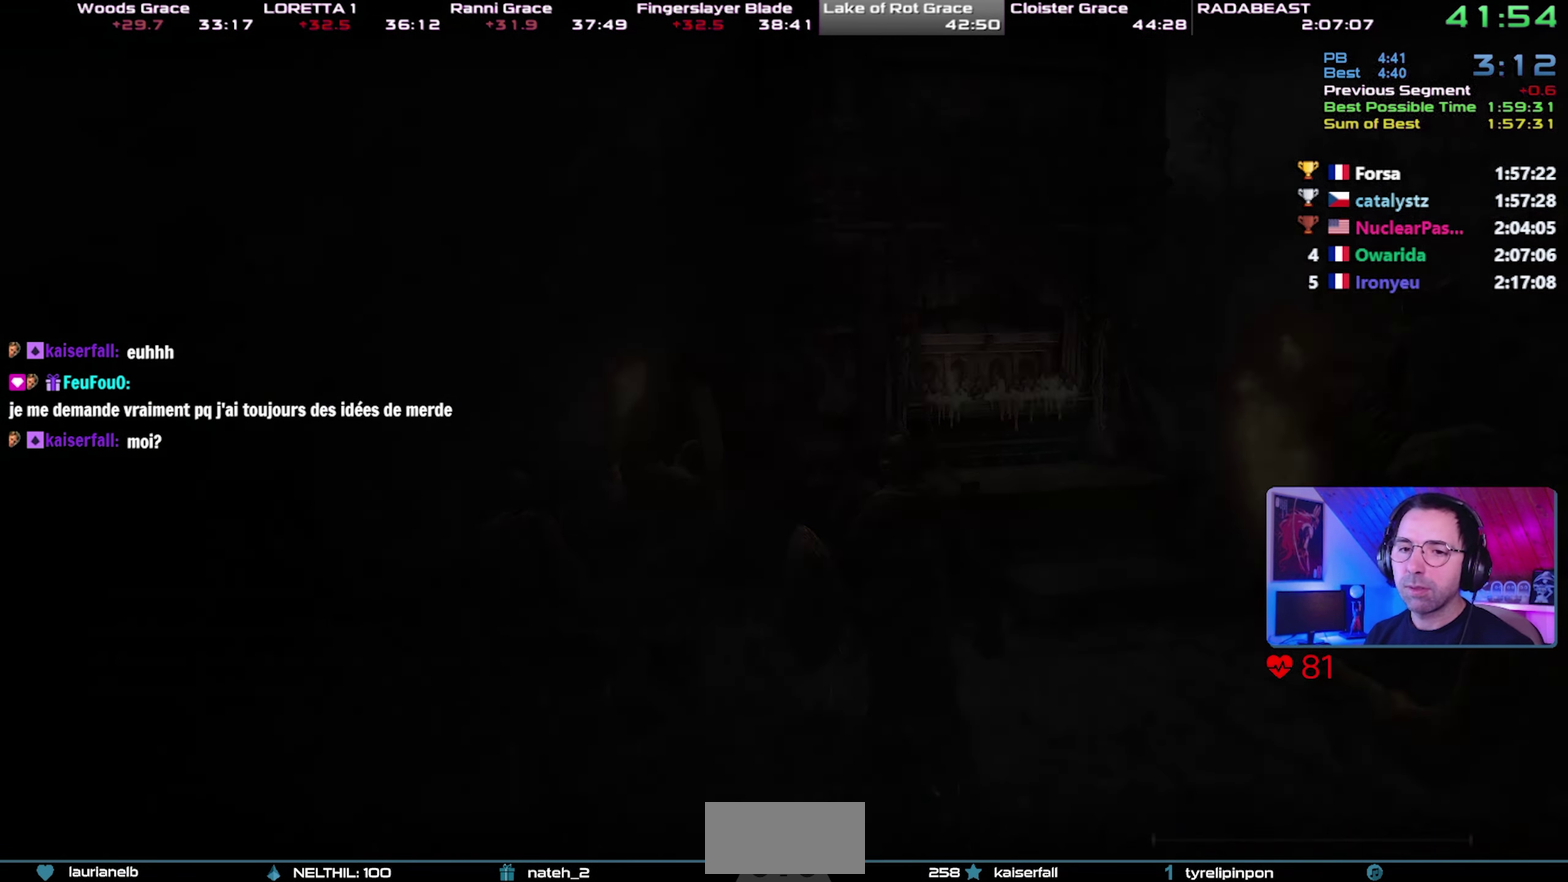
{"buttons": ["CROSS"], "left_stick": "center", "right_stick": "center", "button_events": [[17, "CROSS", "down"], [117, "CROSS", "up"], [167, "CROSS", "down"], [250, "CROSS", "up"], [300, "CROSS", "down"], [367, "CROSS", "up"], [450, "CROSS", "down"]]}
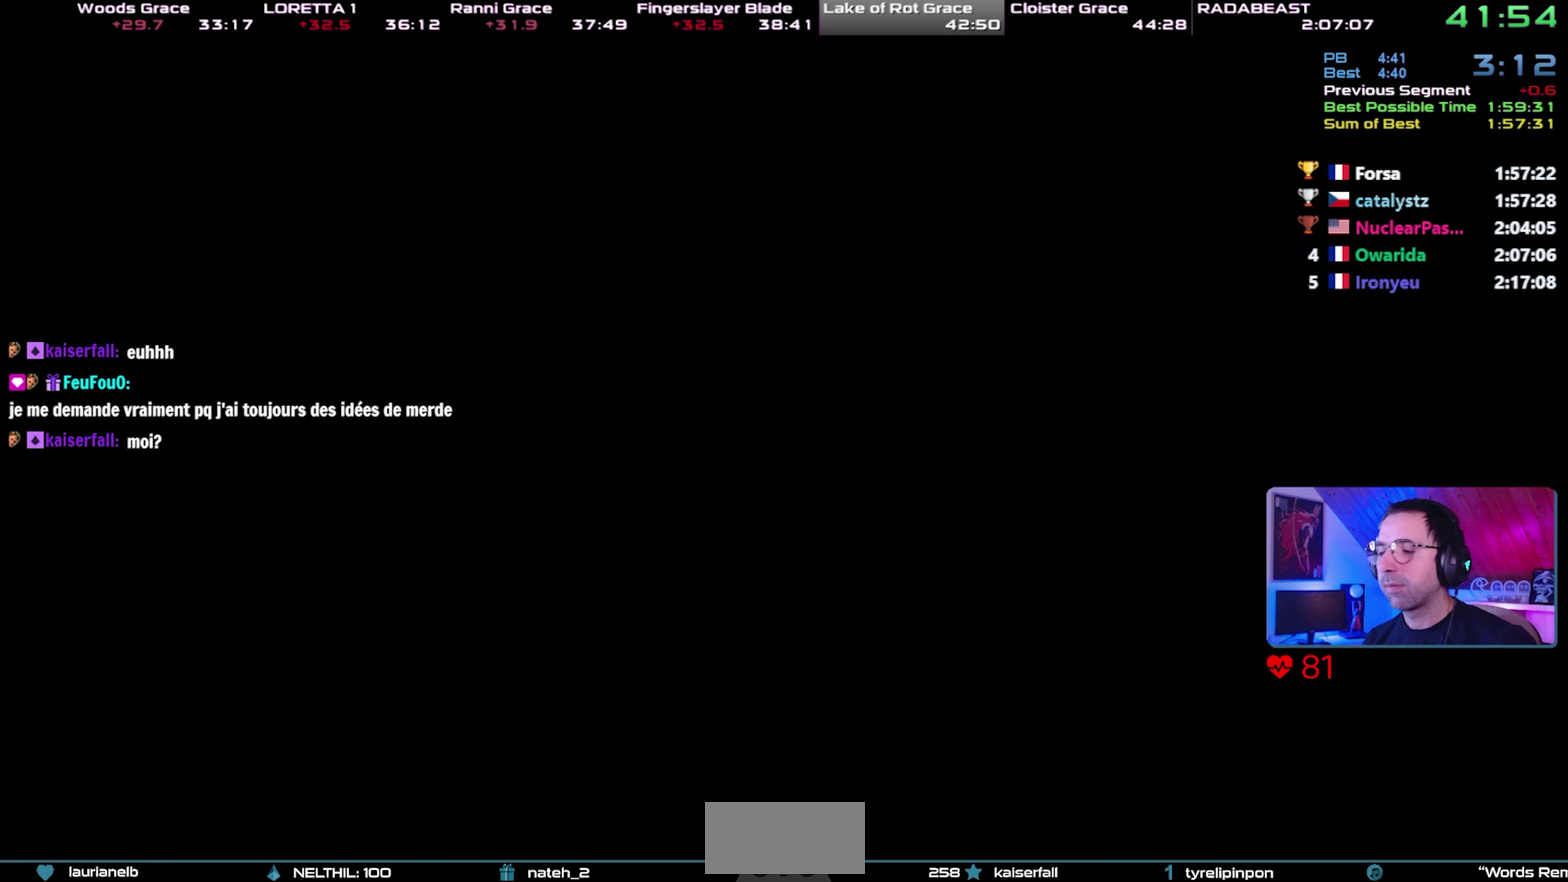
{"buttons": ["CROSS"], "left_stick": "center", "right_stick": "center", "button_events": [[17, "CROSS", "up"], [83, "CROSS", "down"], [417, "CROSS", "up"], [483, "CROSS", "down"]]}
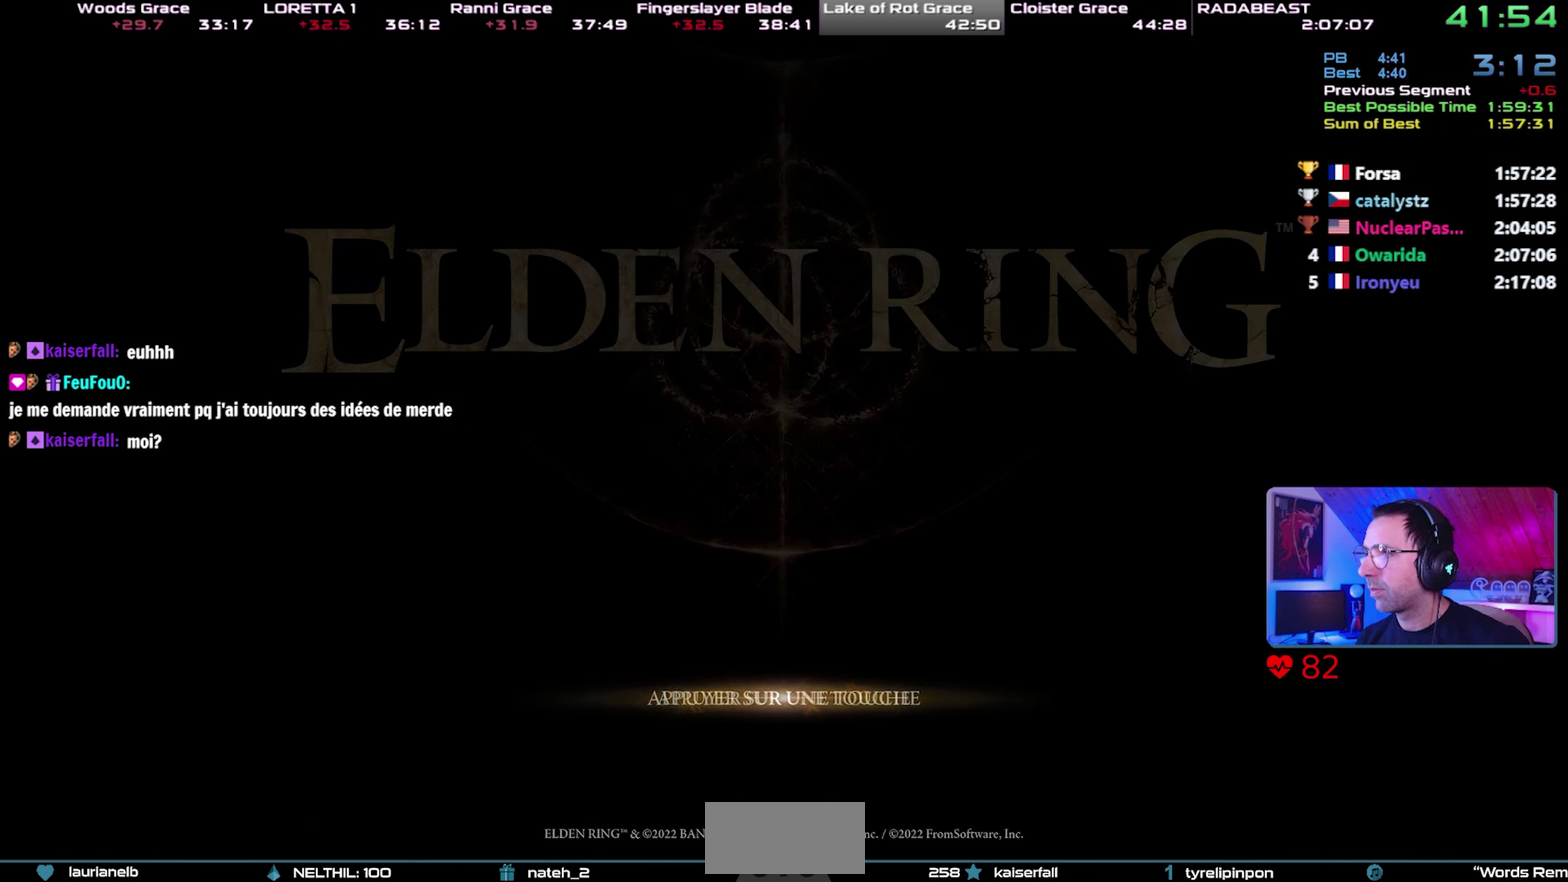
{"buttons": [], "left_stick": "center", "right_stick": "center", "button_events": [[67, "CROSS", "up"], [117, "CROSS", "down"], [200, "CROSS", "up"], [267, "CROSS", "down"], [350, "CROSS", "up"], [417, "CROSS", "down"], [483, "CROSS", "up"]]}
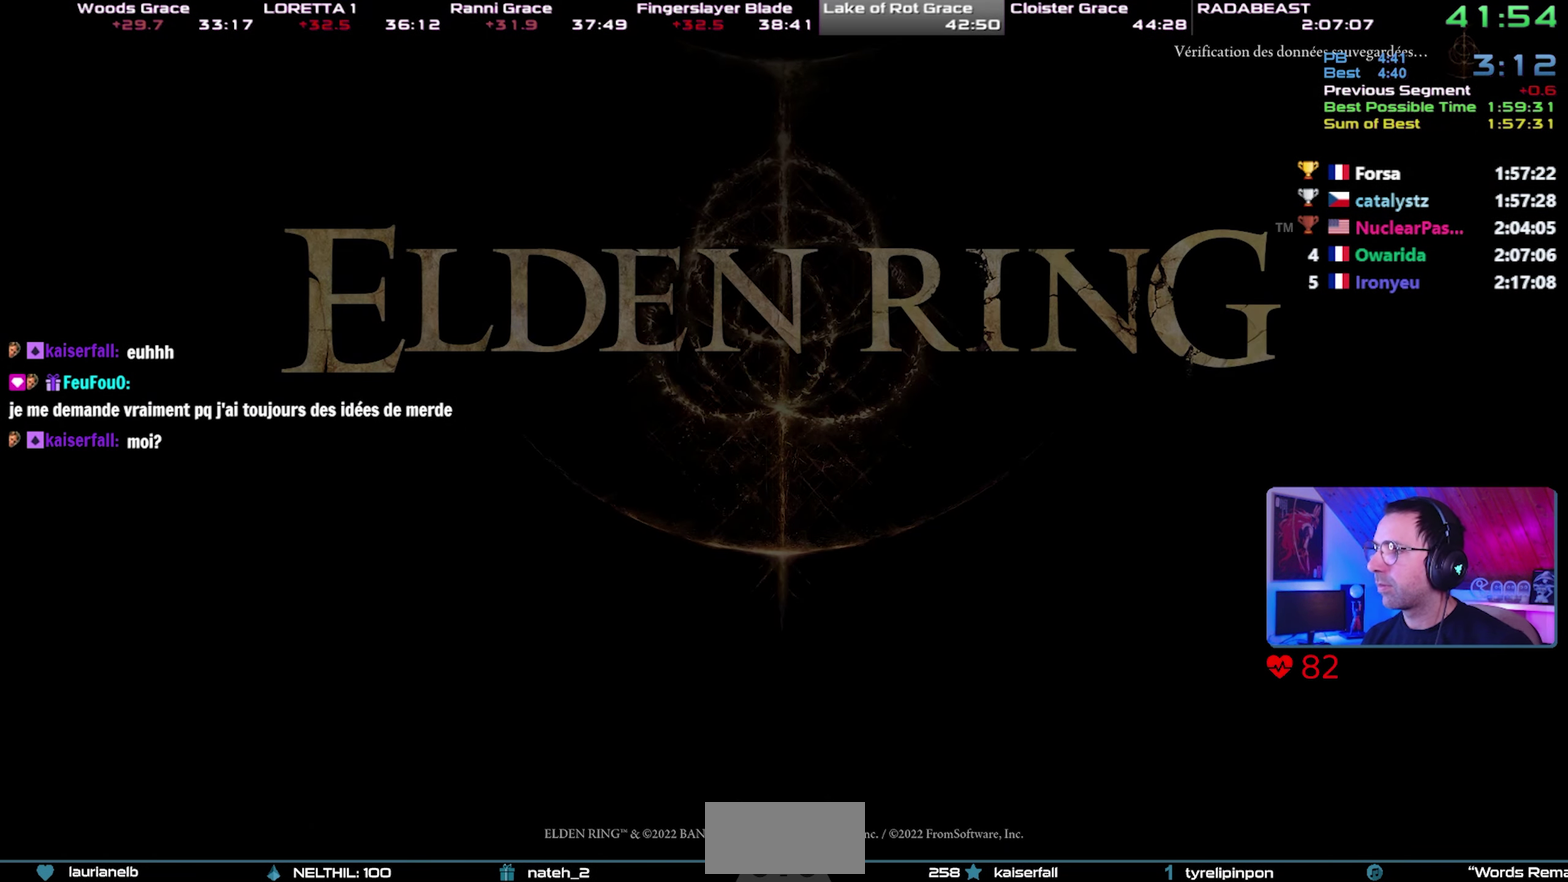
{"buttons": ["CROSS"], "left_stick": "center", "right_stick": "center", "button_events": [[33, "CROSS", "down"], [133, "CROSS", "up"], [200, "CROSS", "down"], [267, "CROSS", "up"], [333, "CROSS", "down"], [433, "CROSS", "up"], [483, "CROSS", "down"]]}
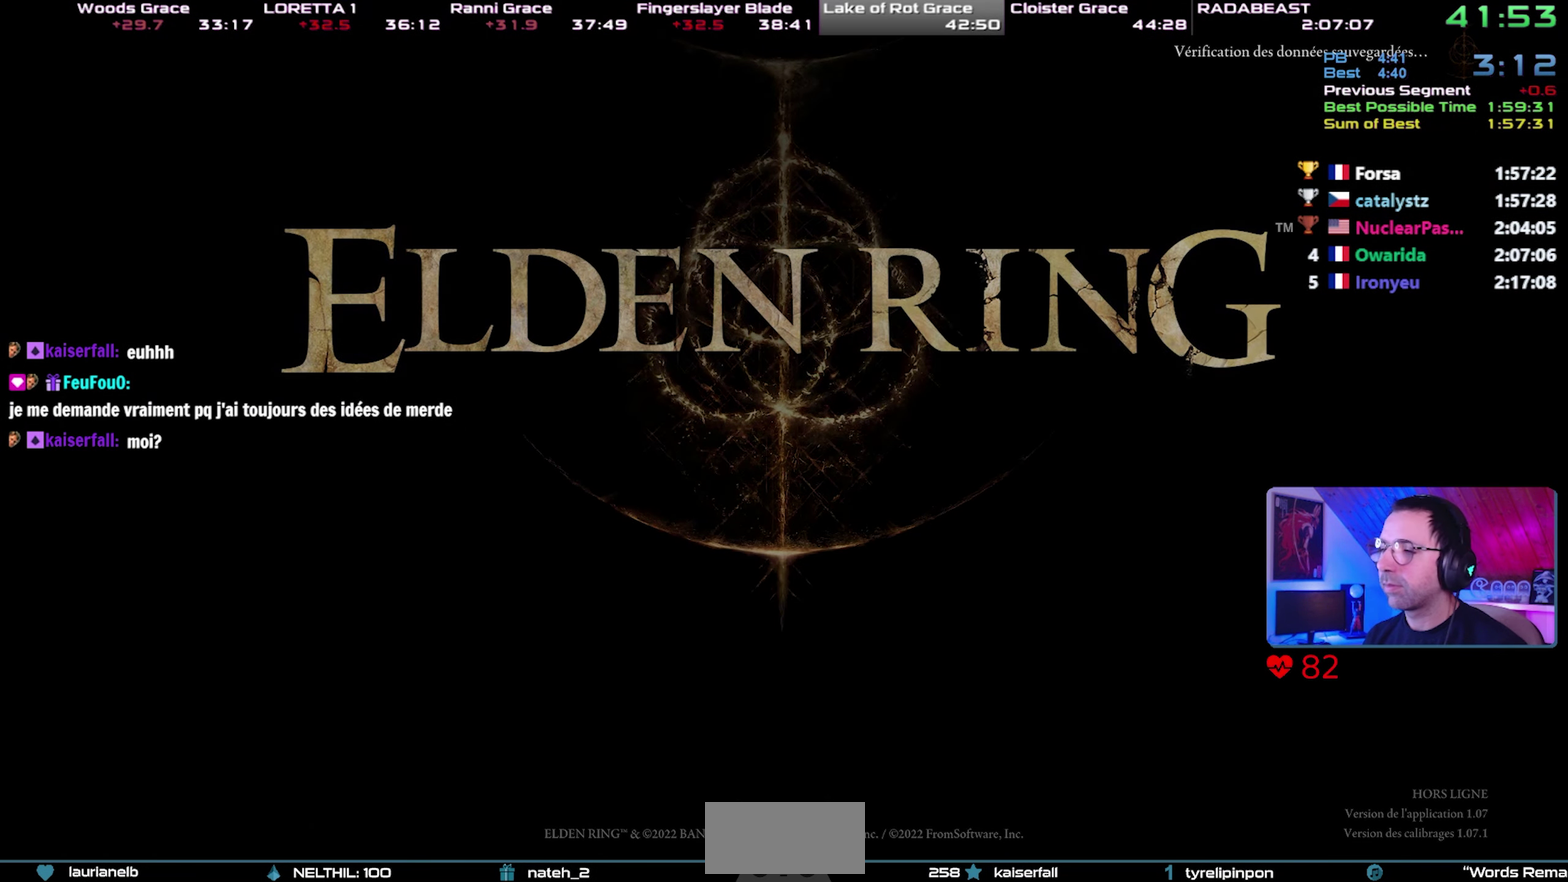
{"buttons": ["CROSS"], "left_stick": "up-right", "right_stick": "center", "button_events": [[50, "CROSS", "up"], [117, "CROSS", "down"], [183, "CROSS", "up"], [250, "CROSS", "down"], [350, "CROSS", "up"], [400, "CROSS", "down"]]}
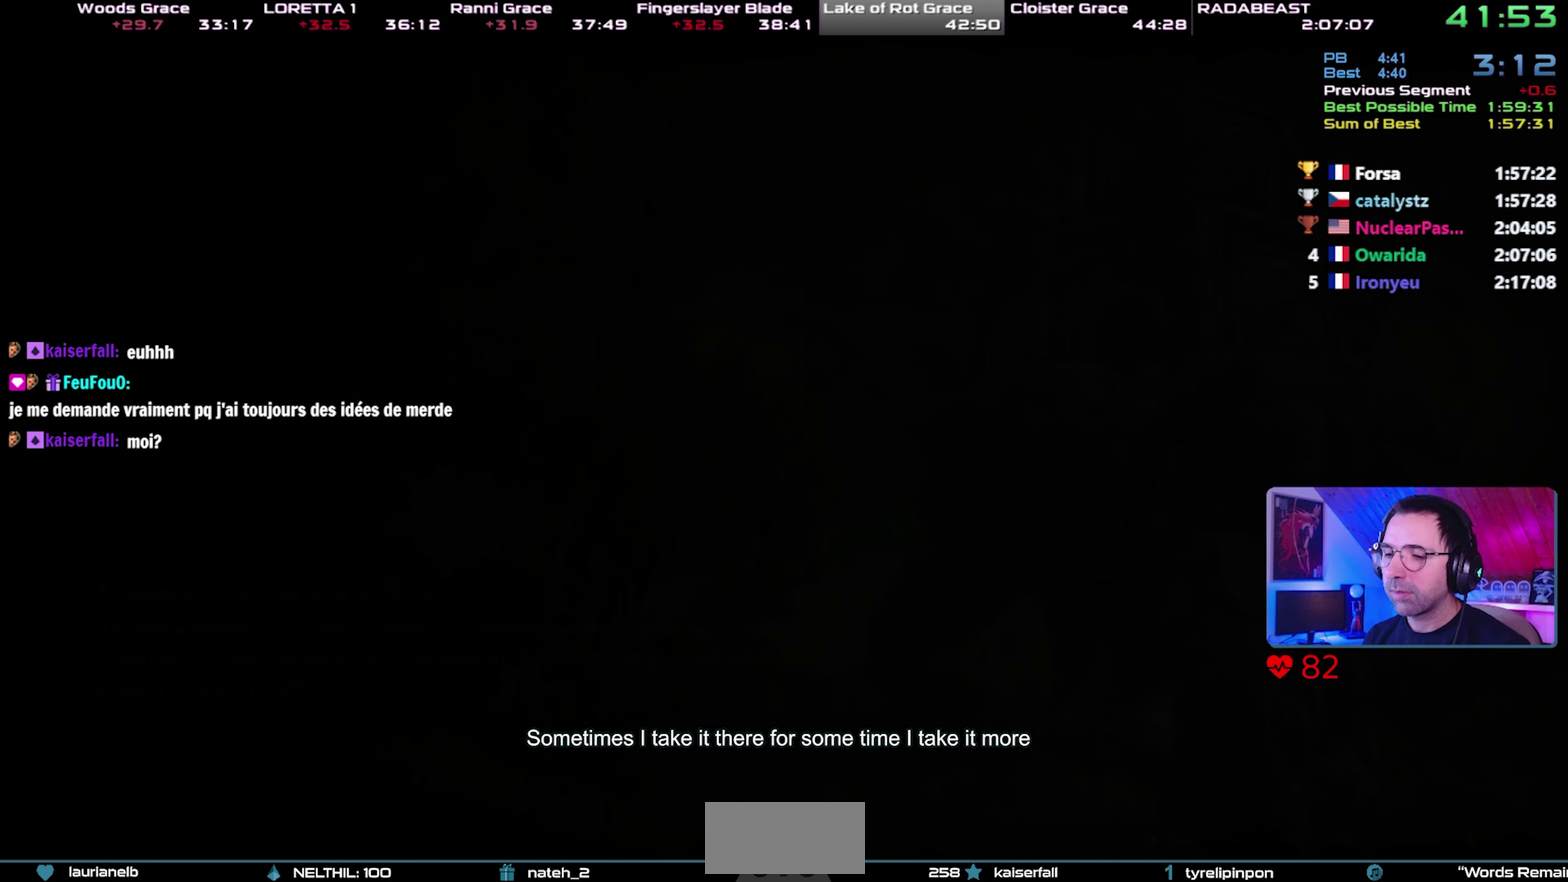
{"buttons": ["CIRCLE"], "left_stick": "up-right", "right_stick": "center", "button_events": [[50, "CROSS", "up"], [317, "CIRCLE", "down"]]}
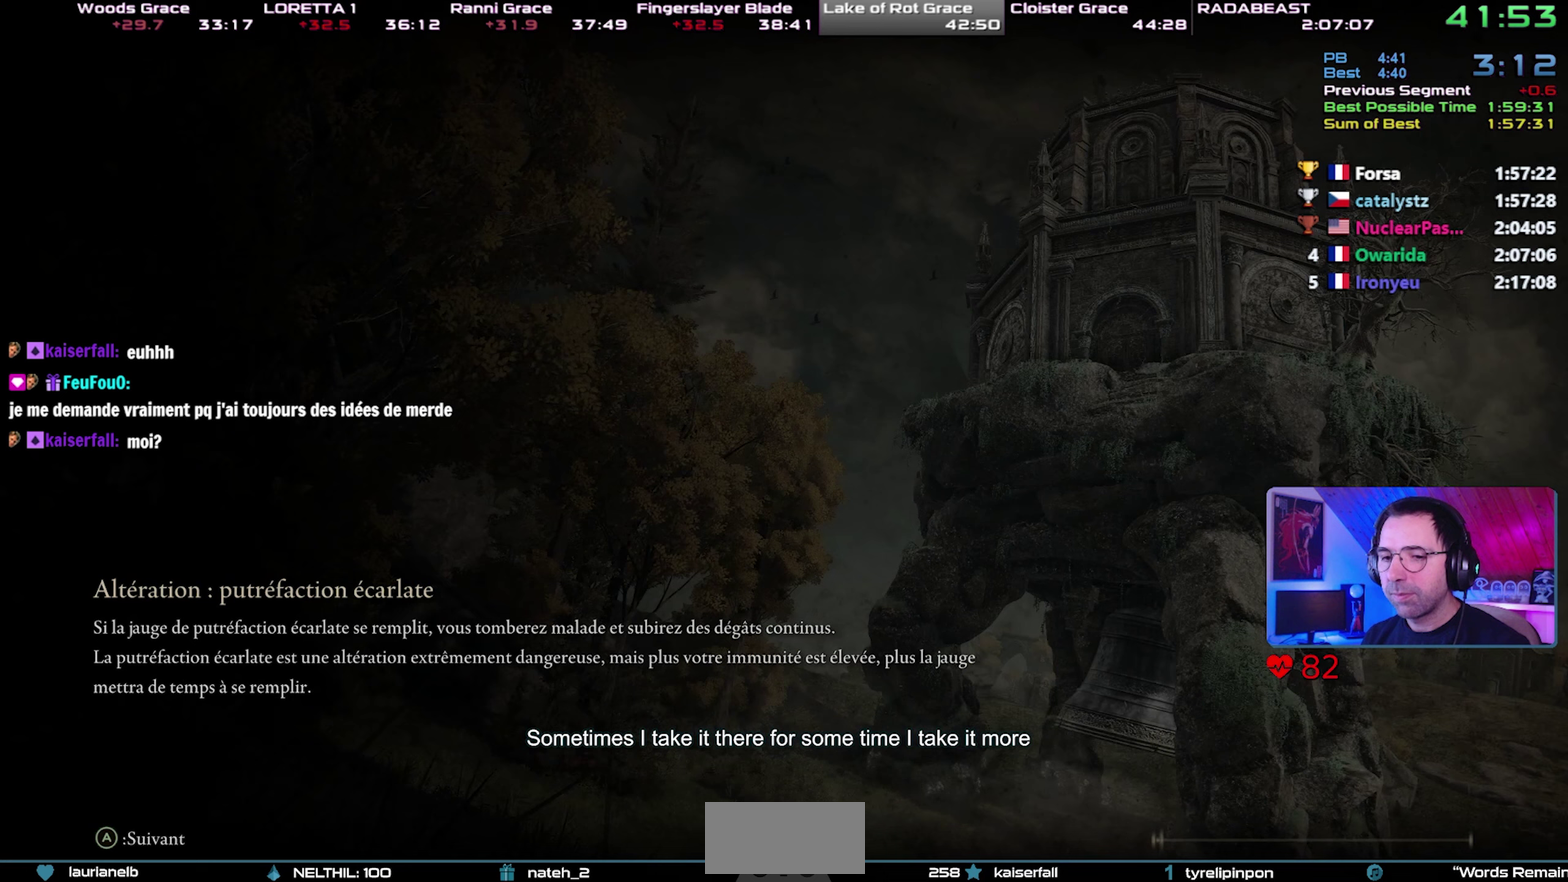
{"buttons": ["CIRCLE"], "left_stick": "up-right", "right_stick": "center", "button_events": []}